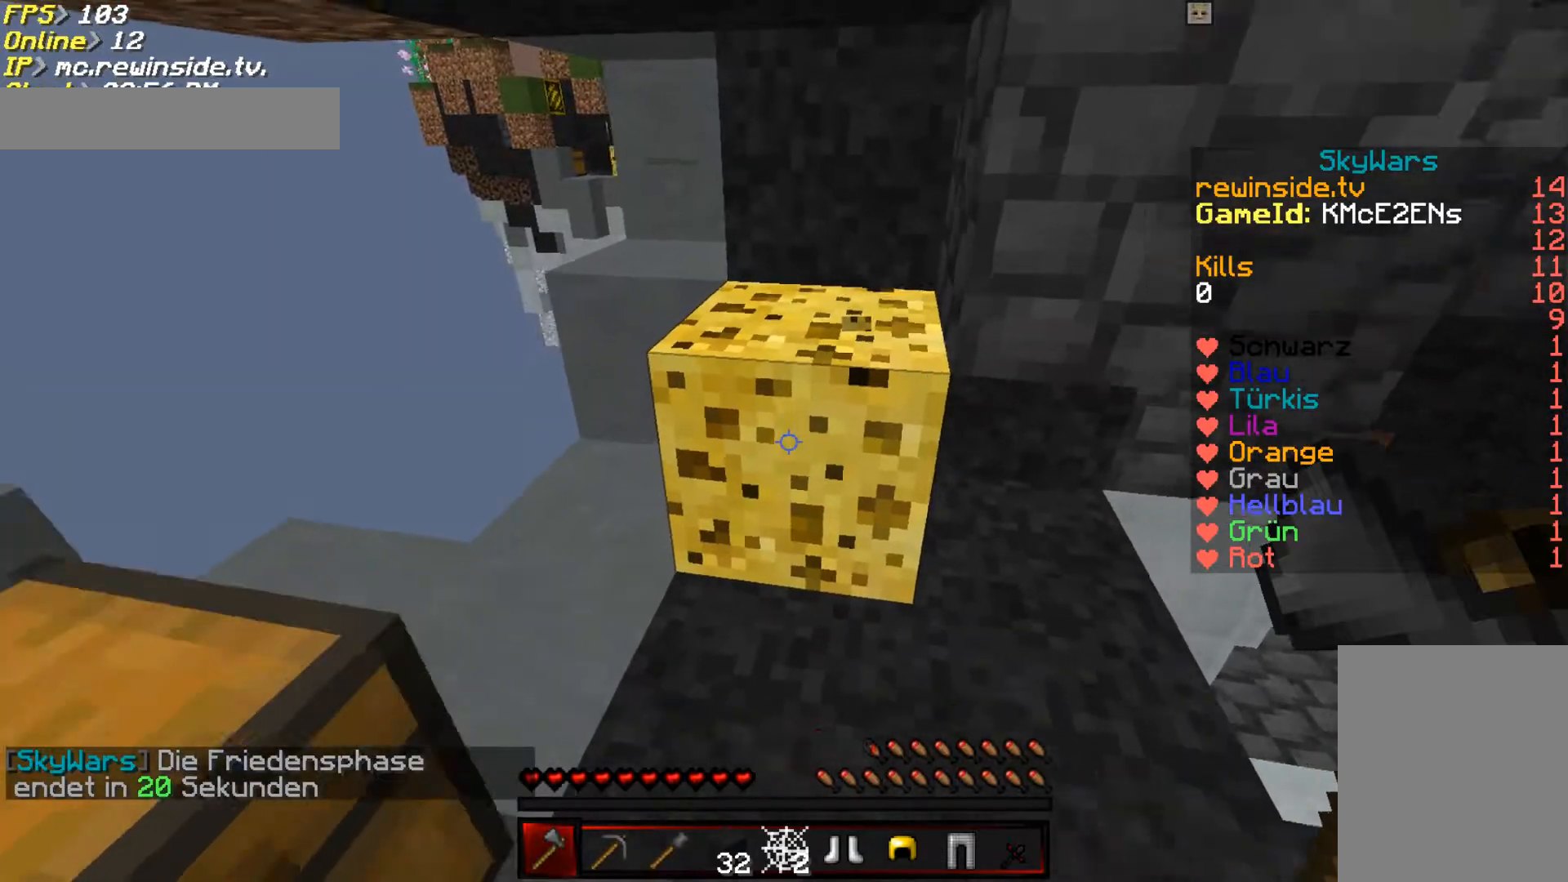
Gameplay with keyboard and mouse; each line is a JSON object with the keys and mouse buttons held at the frame after it. "events" lists presses ("down") and releases ("up") of "a", "d", "s", "w", "mouse_left" and "mouse_right" between this image and that frame as [ms after this image, input, new state], when the widget could be followed in between. "mouse_left", "mouse_right" = the "left", "right" buttons of the "mouse" list. No other keys are recorded. Fast repeated clicks can show as one long hold. Mouse movement is not recorded.
{"keys": [], "mouse": [], "events": [[67, "s", "up"], [267, "w", "down"], [400, "w", "up"]]}
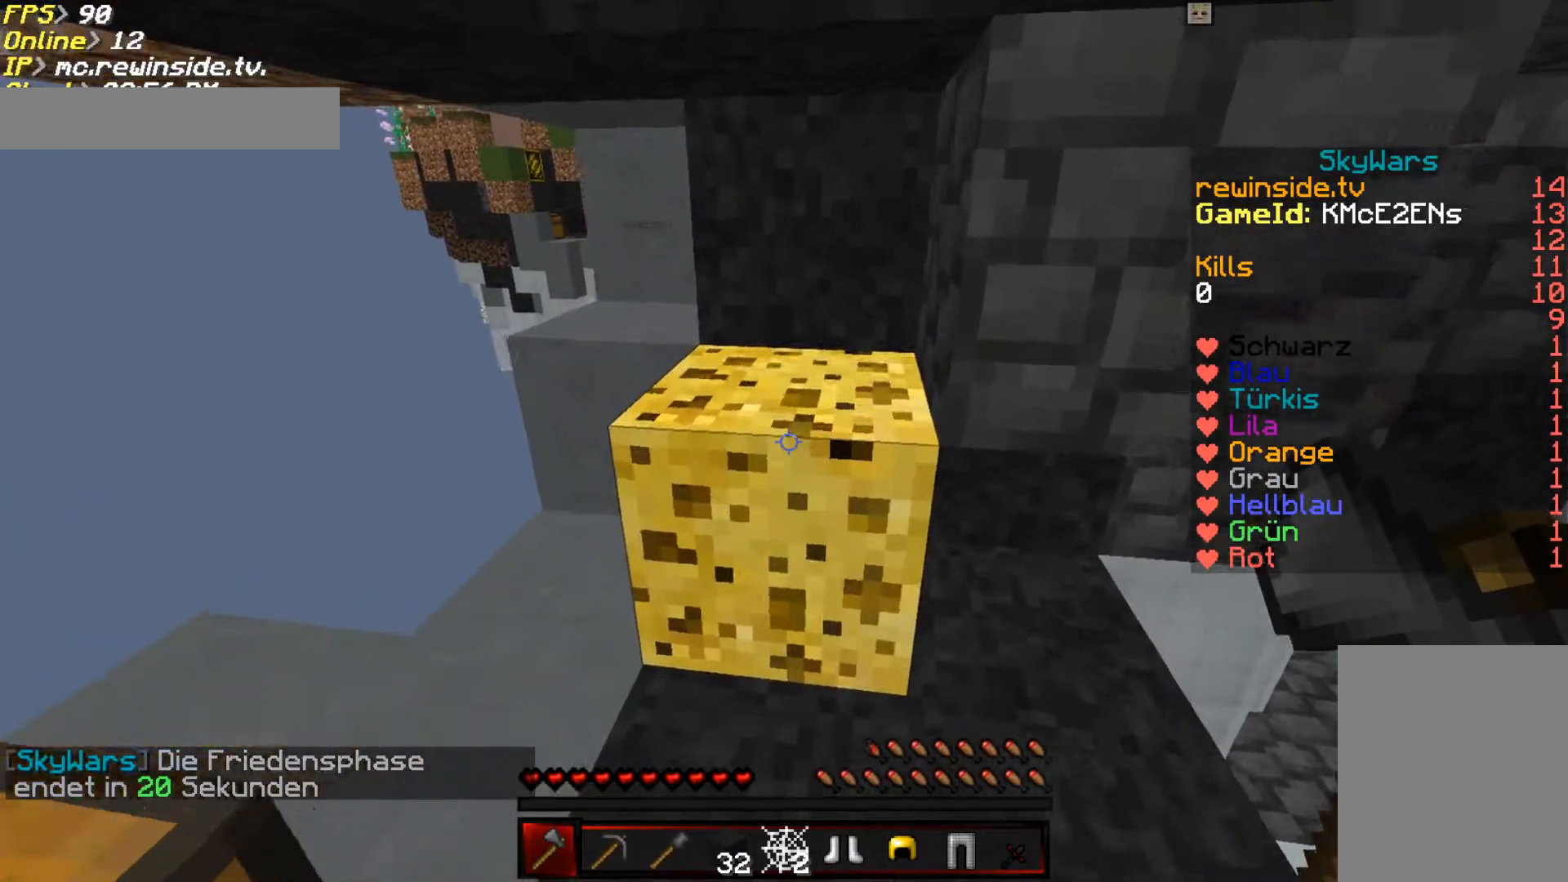
{"keys": [], "mouse": ["left"], "events": [[33, "s", "down"], [133, "s", "up"], [300, "mouse_left", "down"]]}
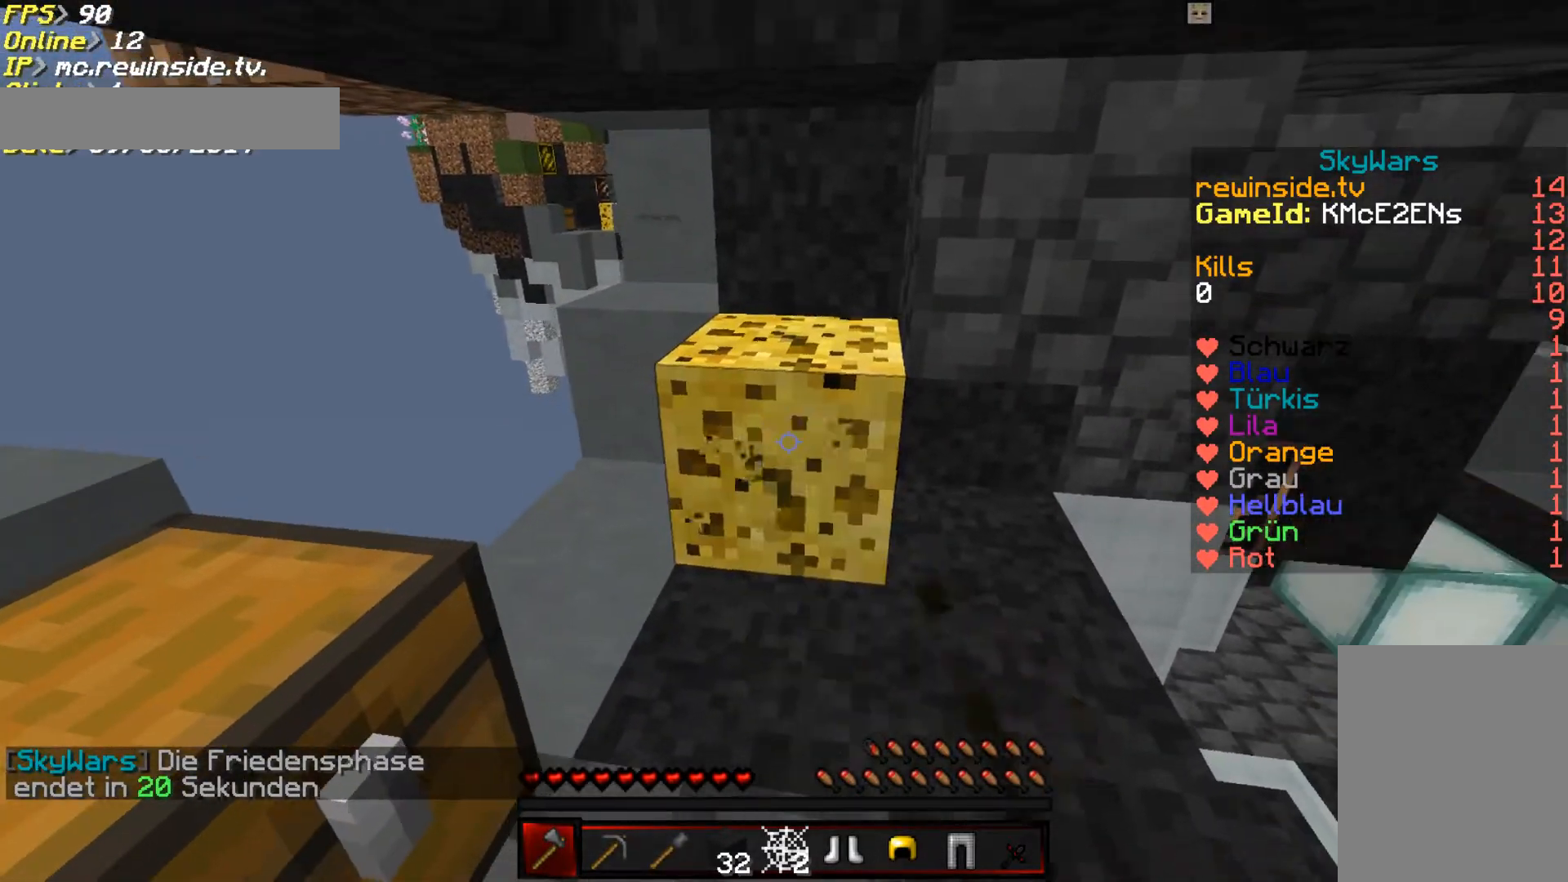
{"keys": [], "mouse": ["left"], "events": []}
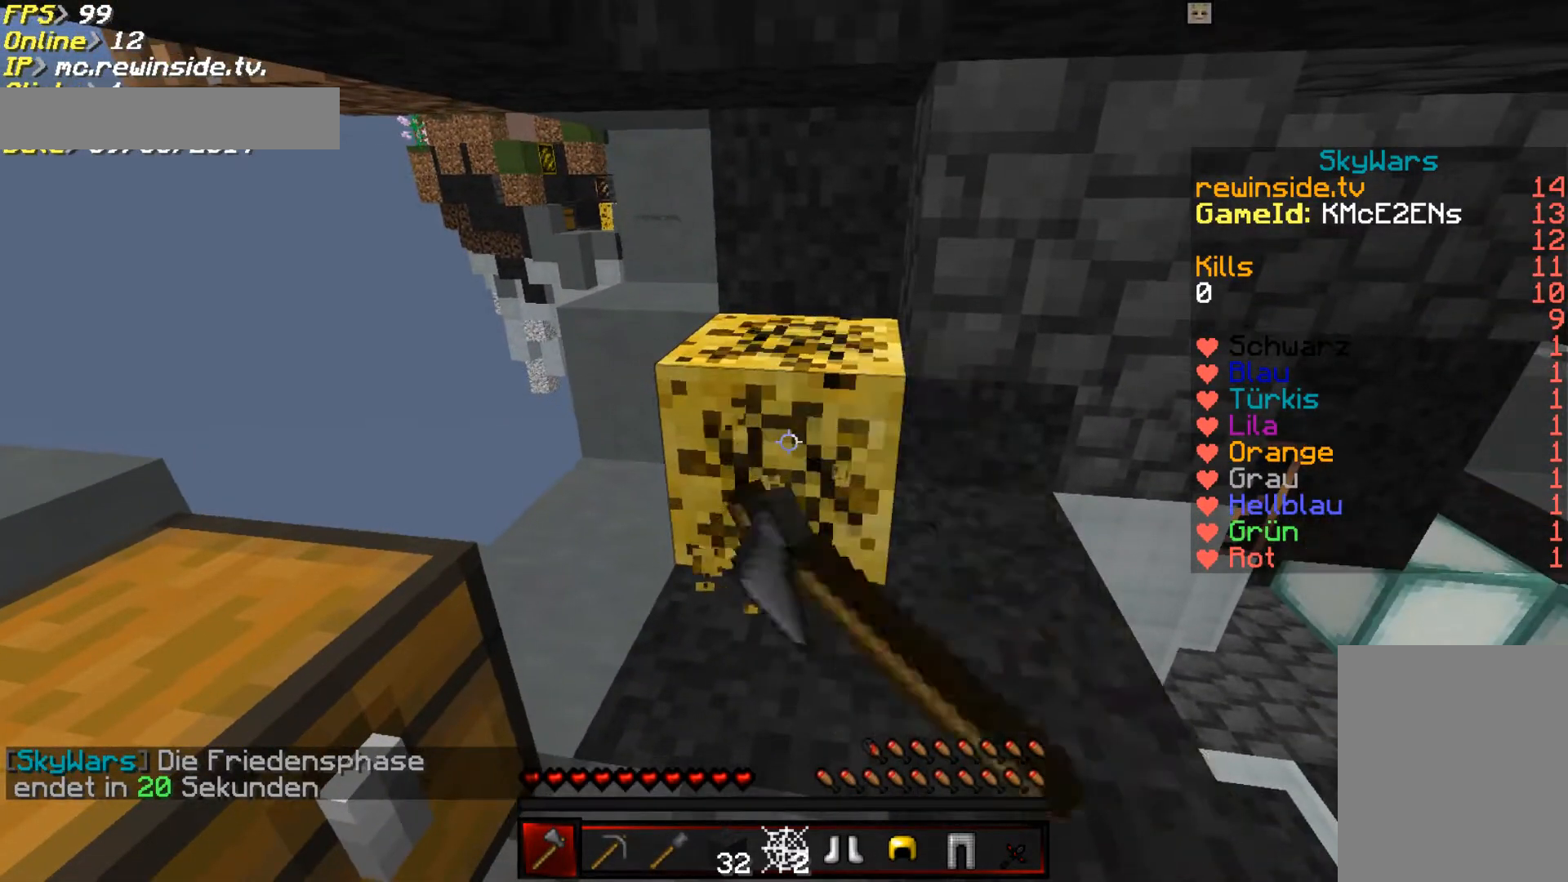
{"keys": [], "mouse": [], "events": [[500, "mouse_left", "up"]]}
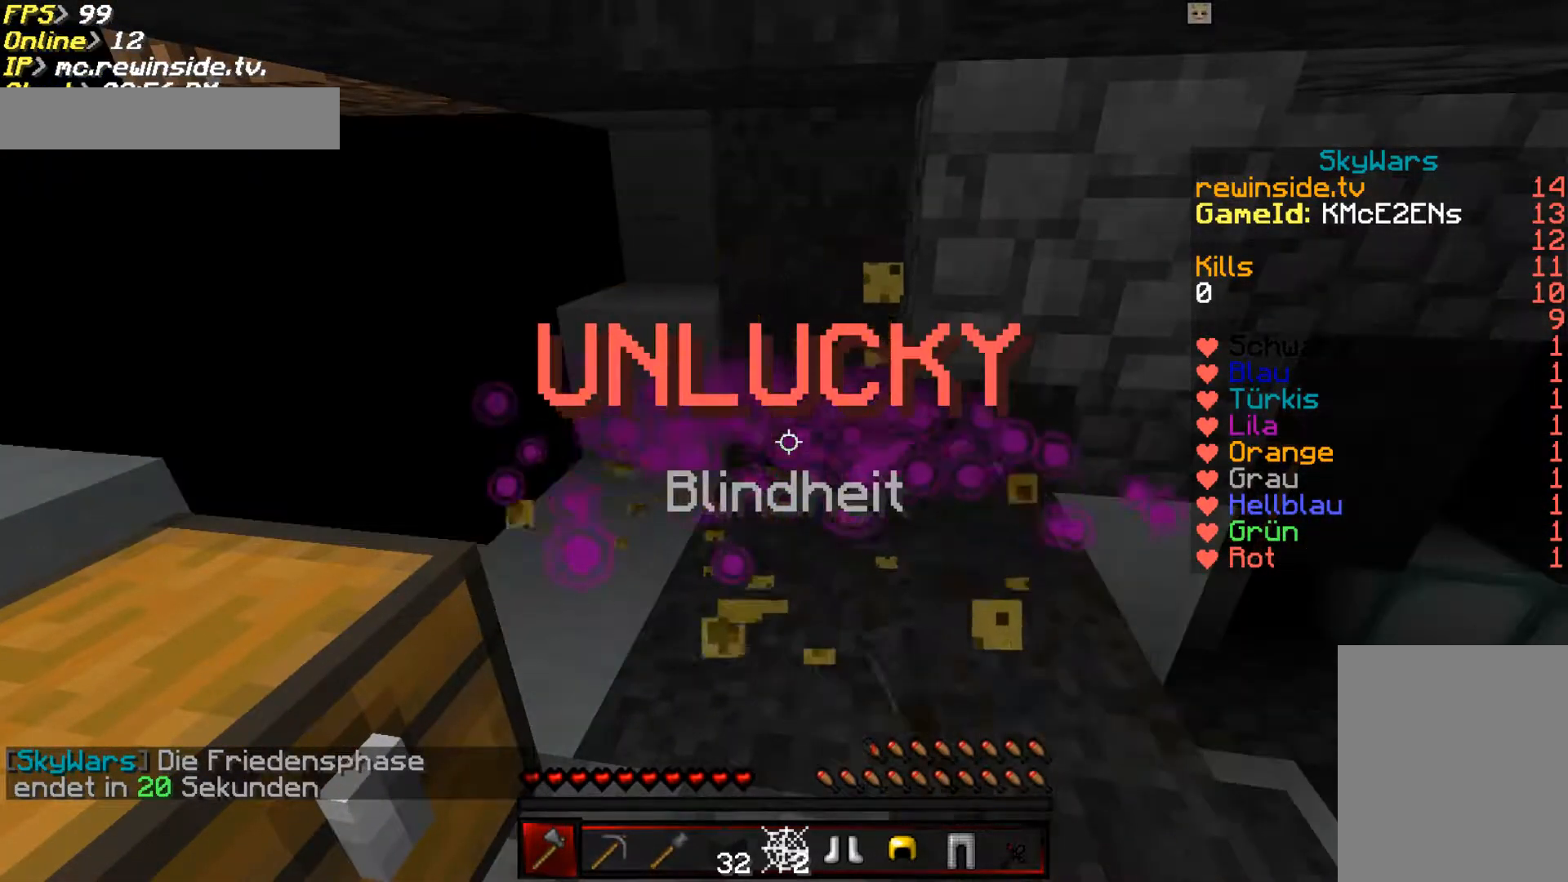
{"keys": ["w"], "mouse": [], "events": [[200, "w", "down"]]}
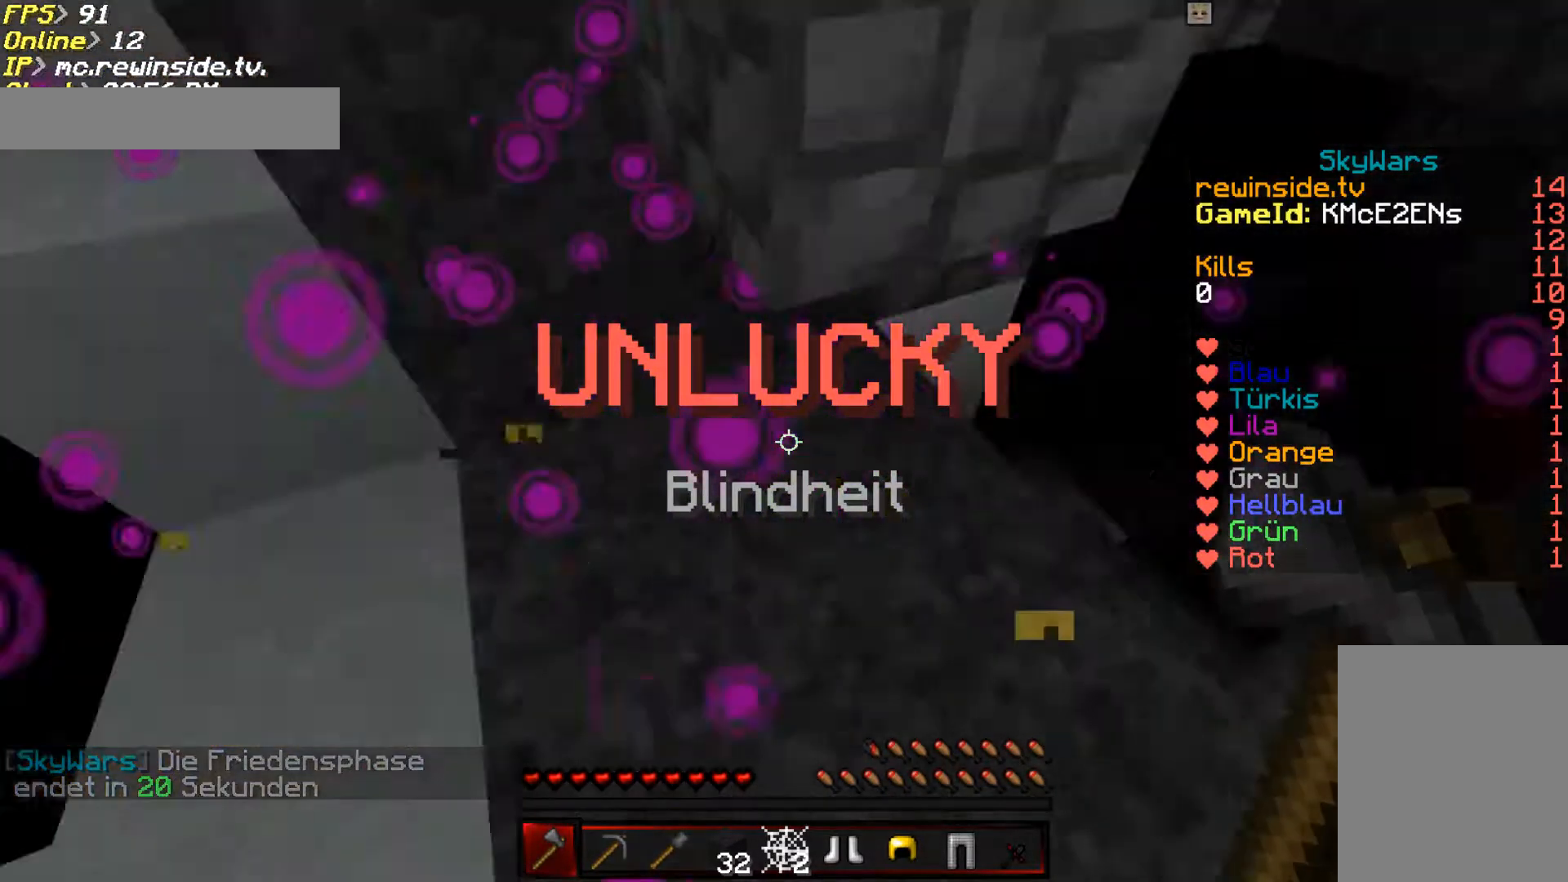
{"keys": ["w"], "mouse": [], "events": [[100, "d", "down"], [300, "d", "up"]]}
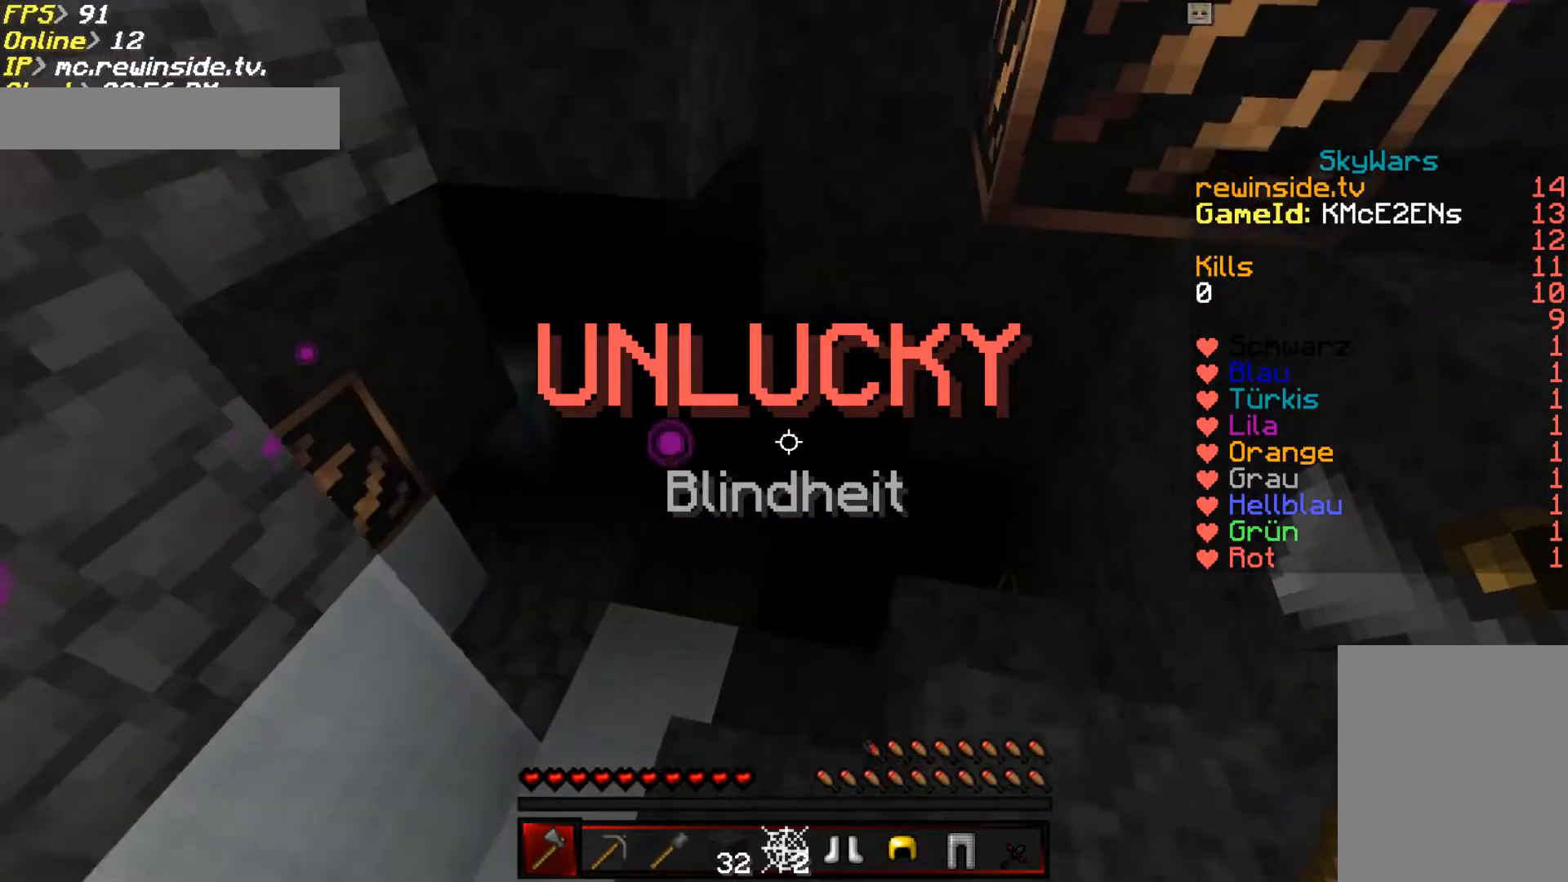
{"keys": ["w"], "mouse": [], "events": []}
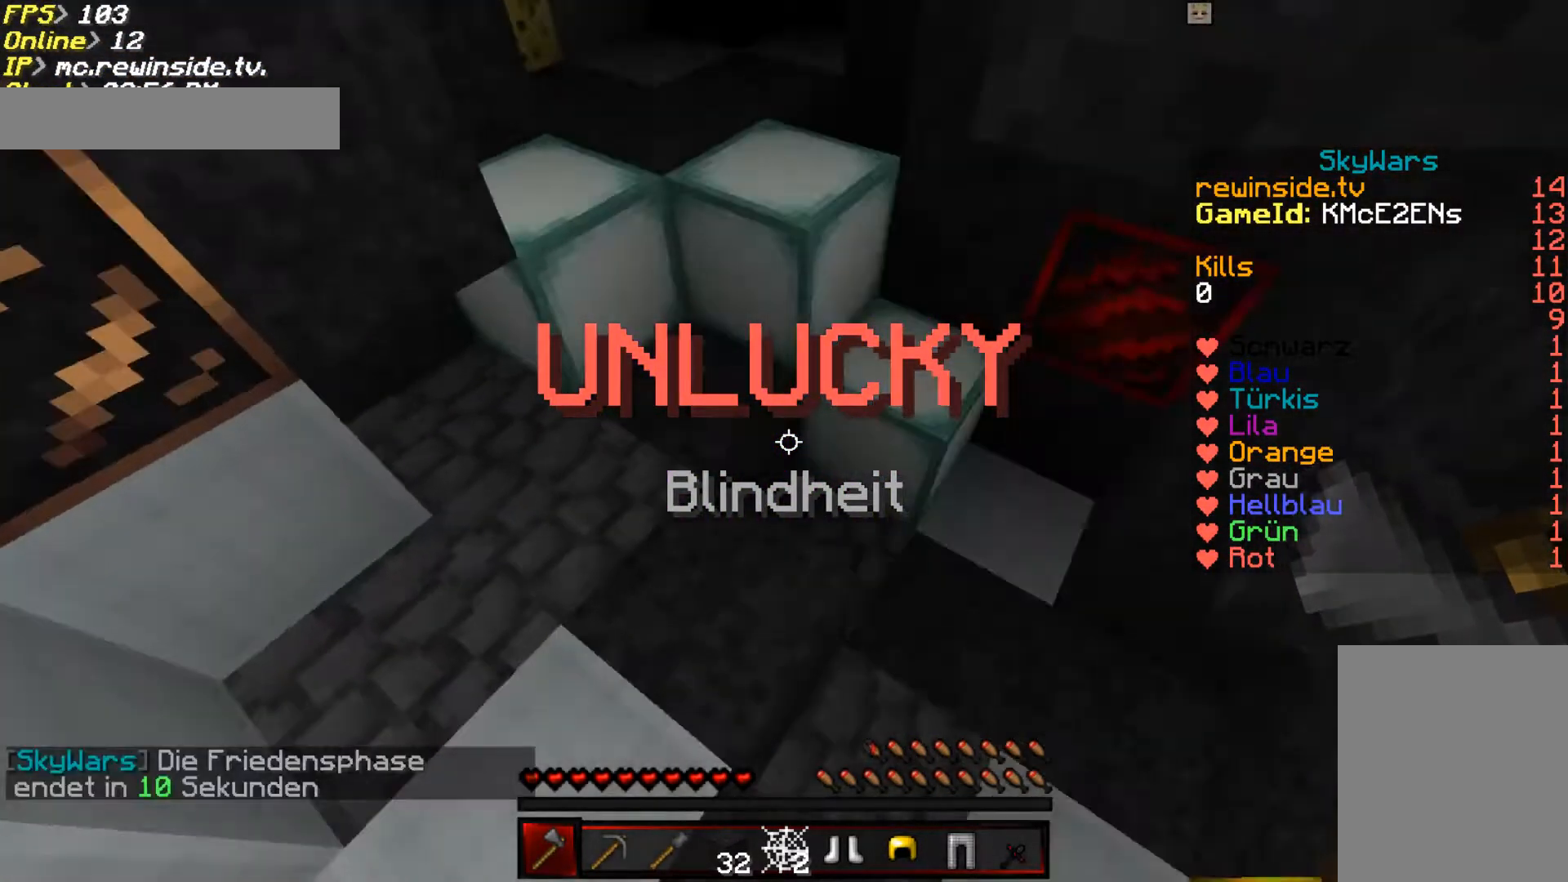
{"keys": [], "mouse": [], "events": [[133, "a", "down"], [233, "a", "up"], [400, "d", "down"], [467, "w", "up"], [500, "d", "up"]]}
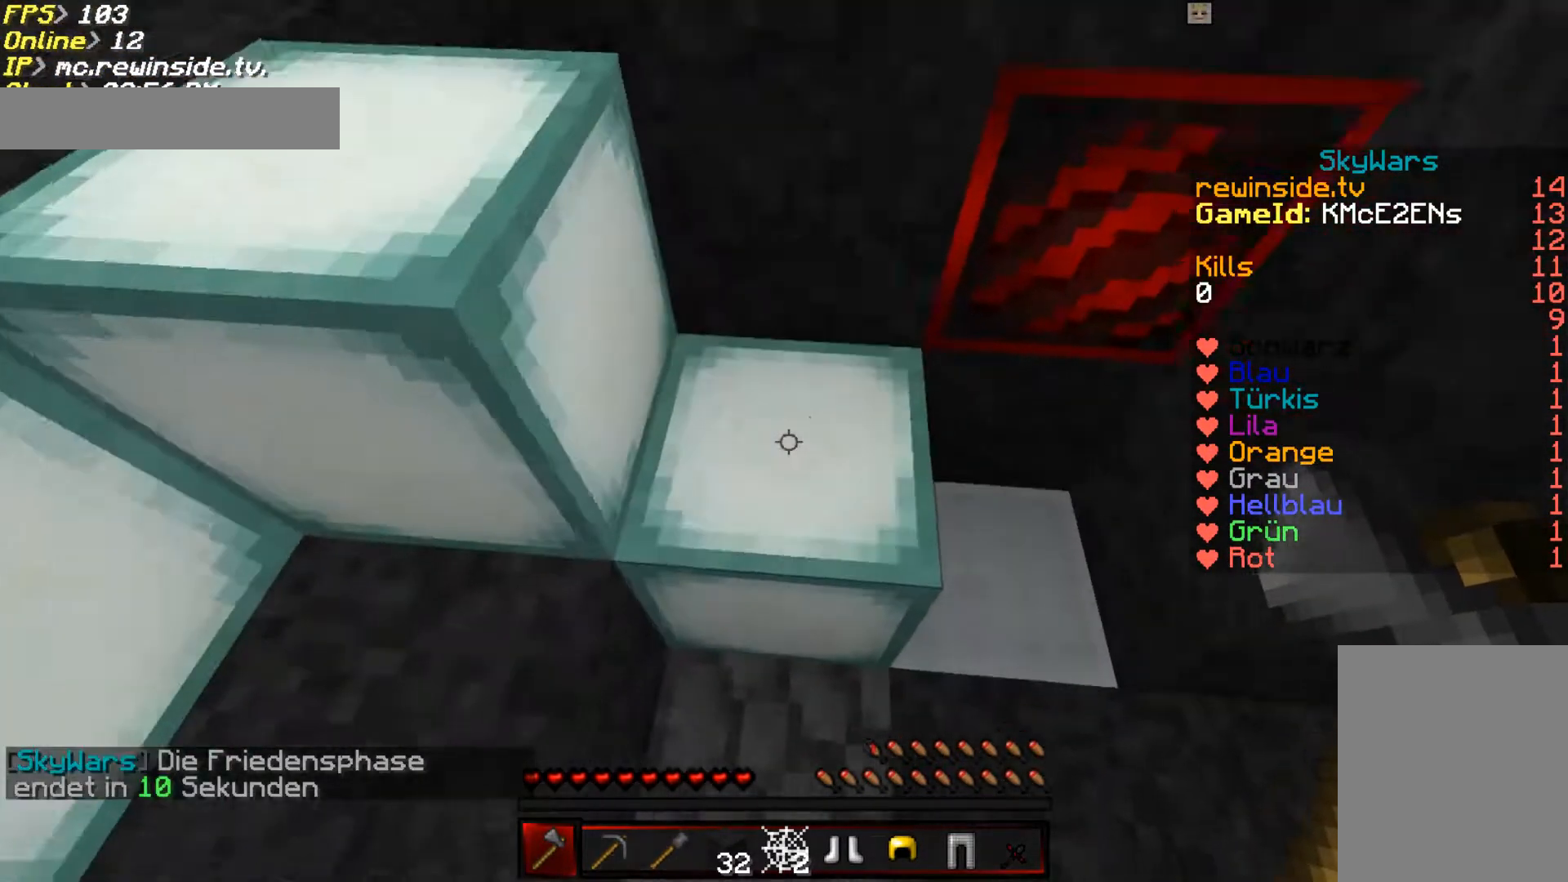
{"keys": ["d"], "mouse": ["left"], "events": [[67, "mouse_left", "down"], [300, "d", "down"]]}
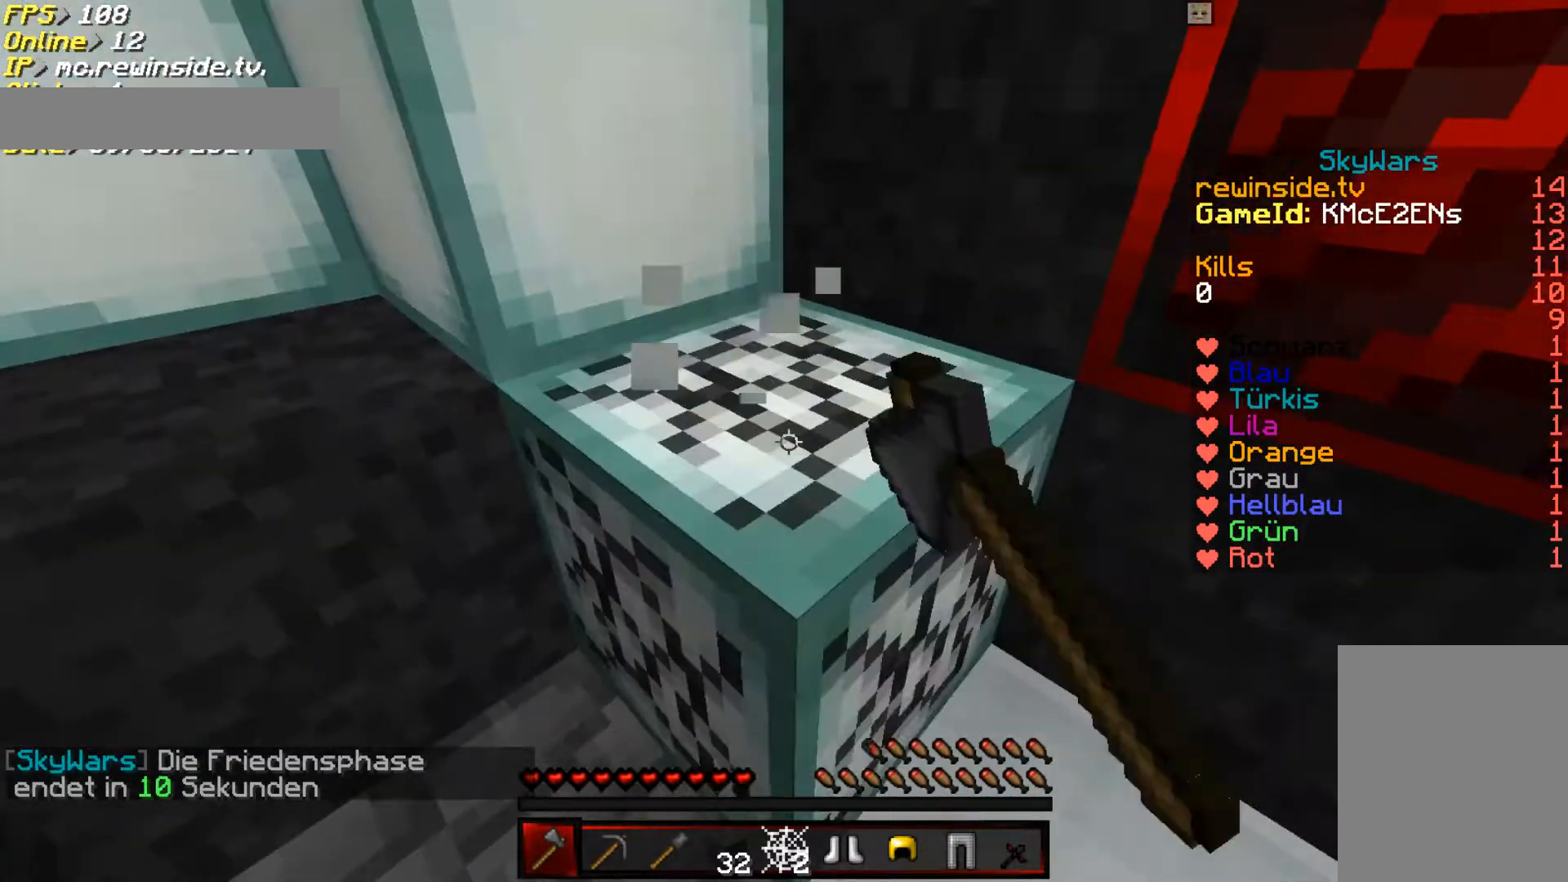
{"keys": [], "mouse": ["left"], "events": [[67, "s", "down"], [100, "d", "up"], [300, "s", "up"]]}
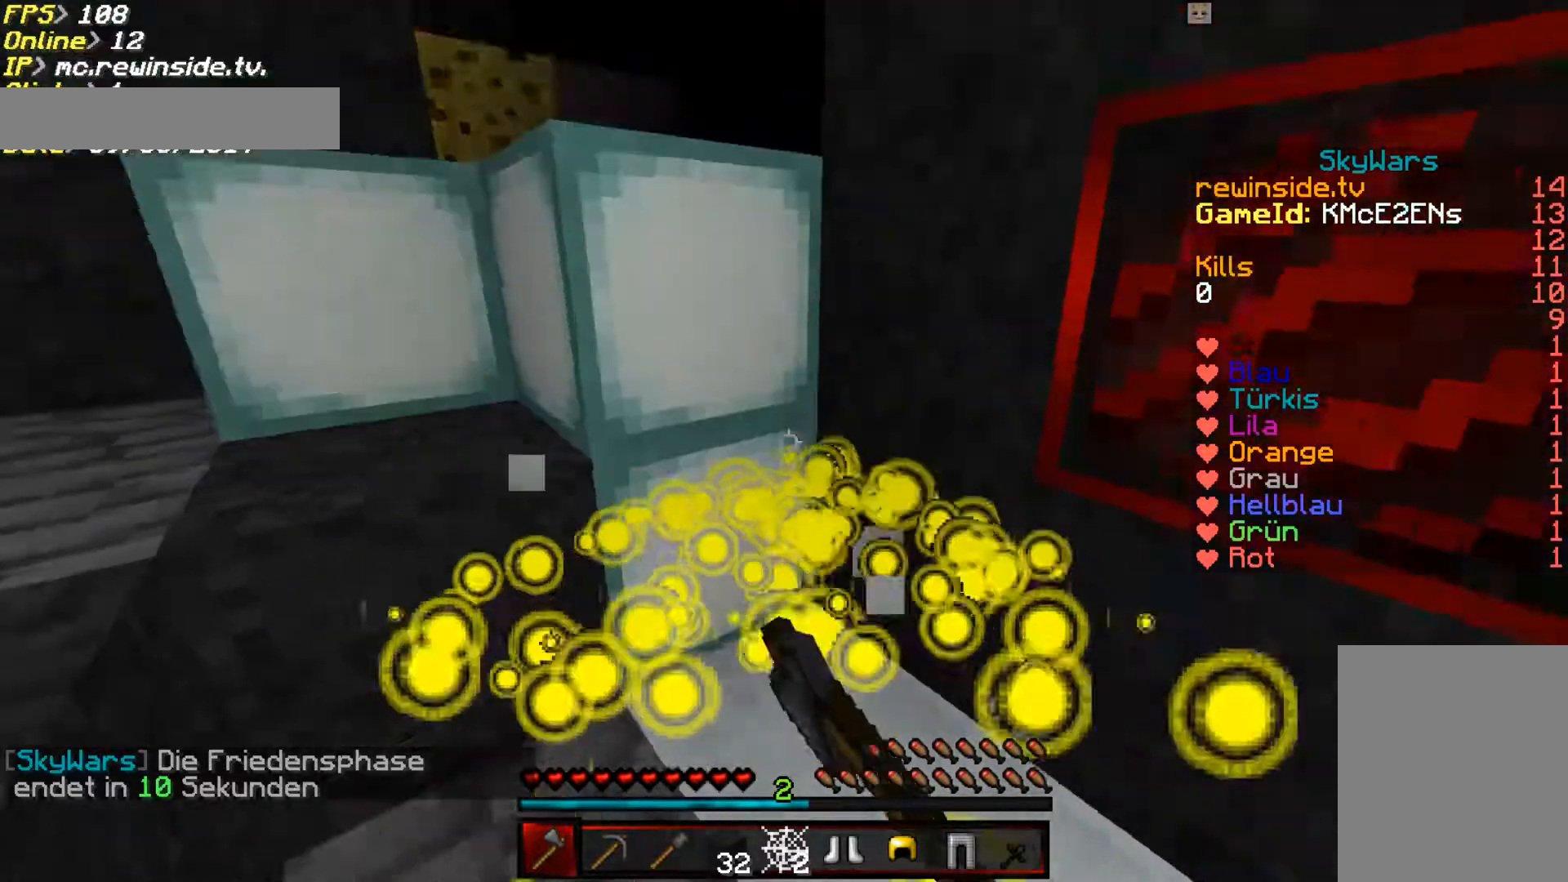
{"keys": [], "mouse": ["left"], "events": [[100, "w", "down"], [367, "w", "up"]]}
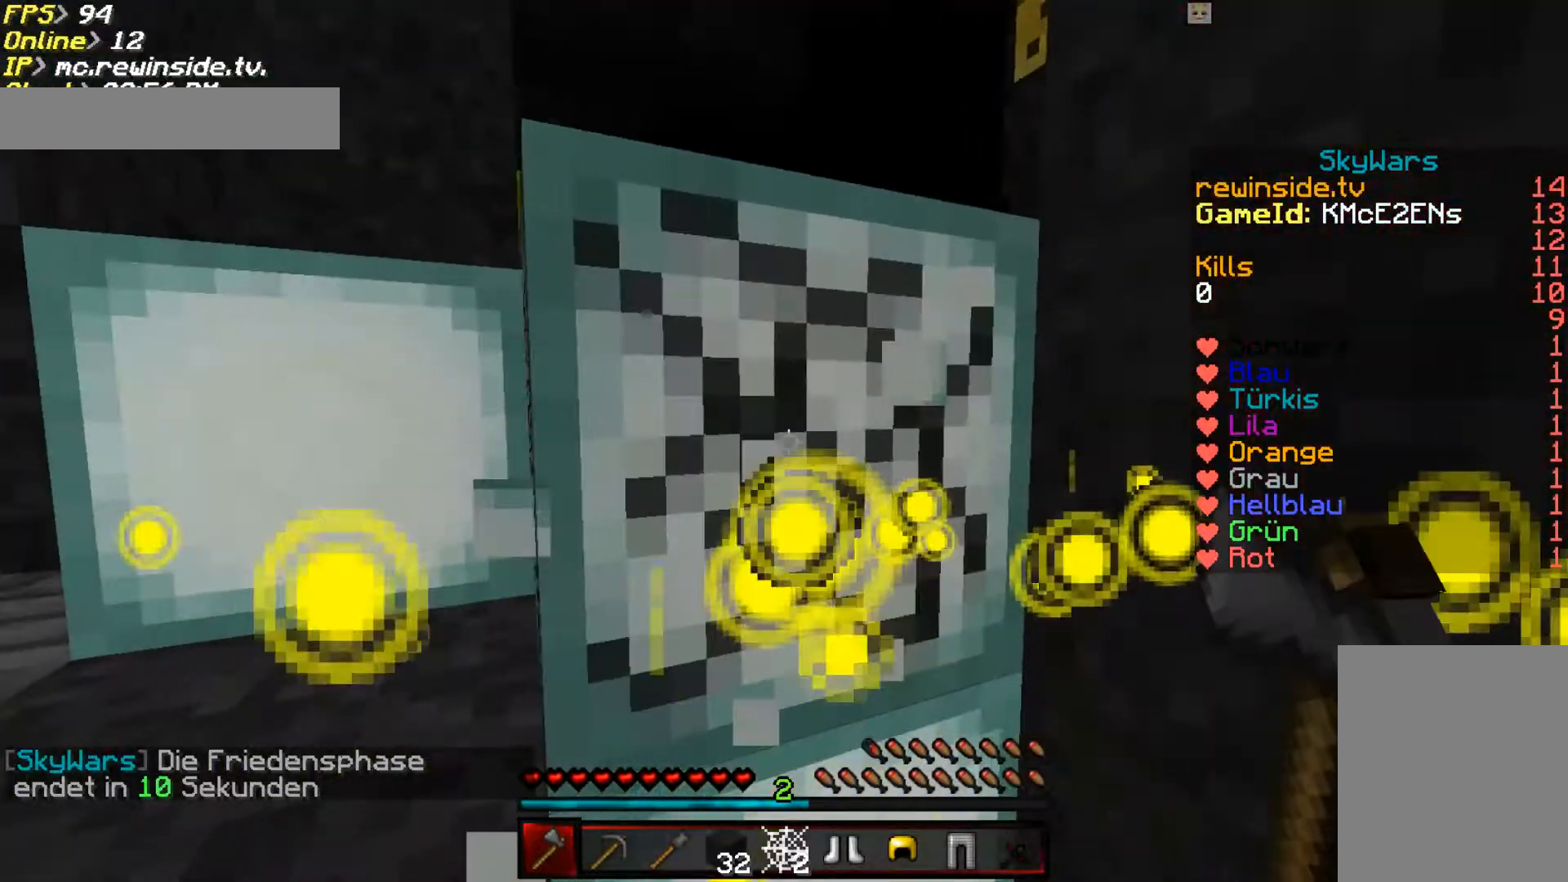
{"keys": [], "mouse": ["left"], "events": []}
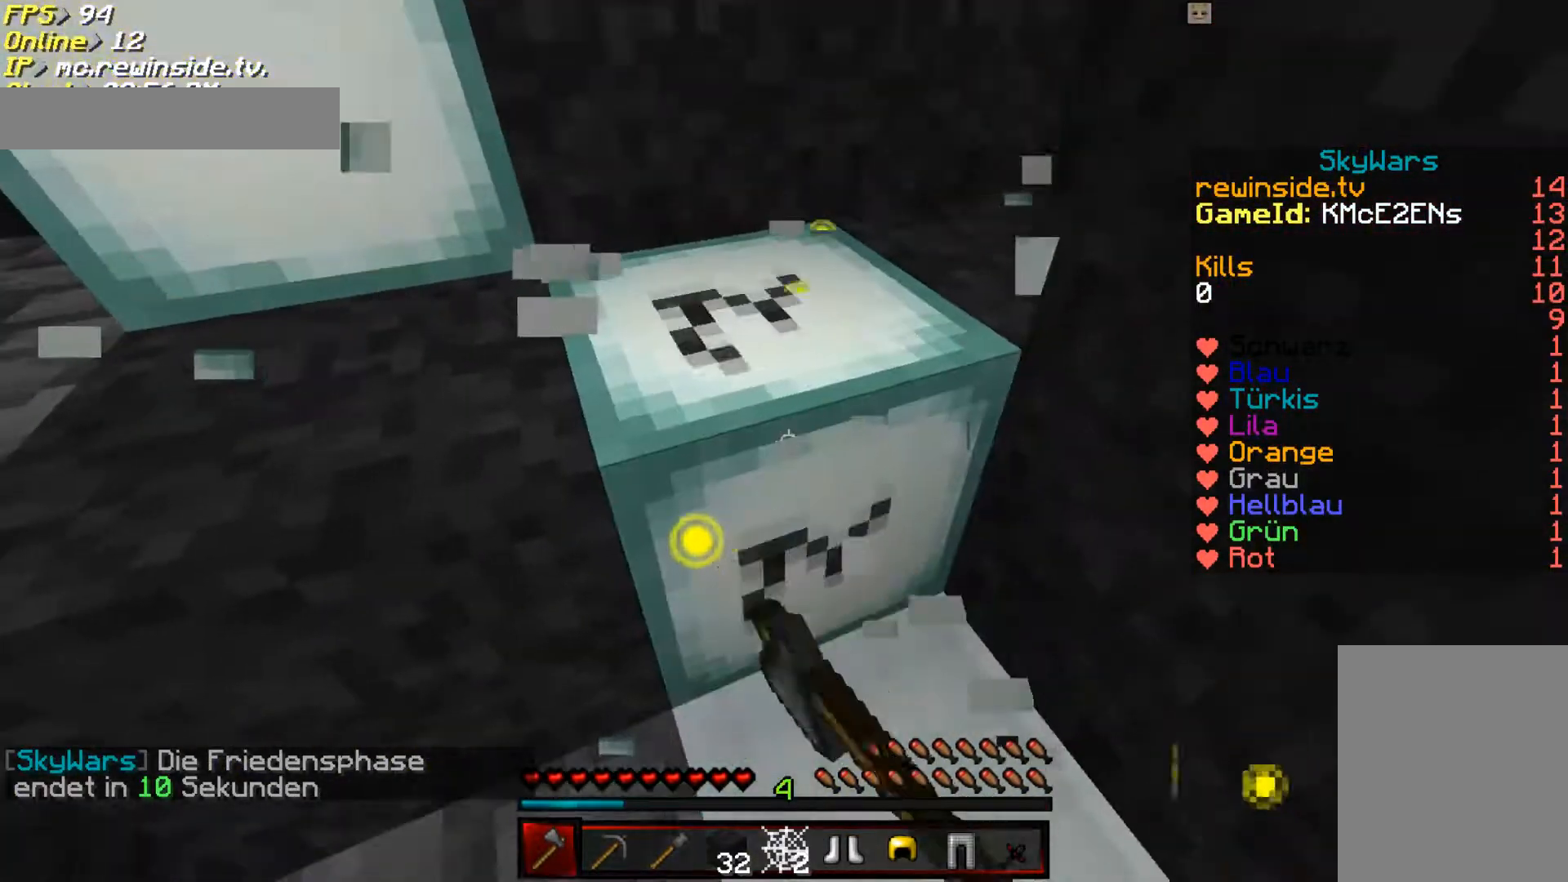
{"keys": ["d"], "mouse": ["left"], "events": [[400, "d", "down"]]}
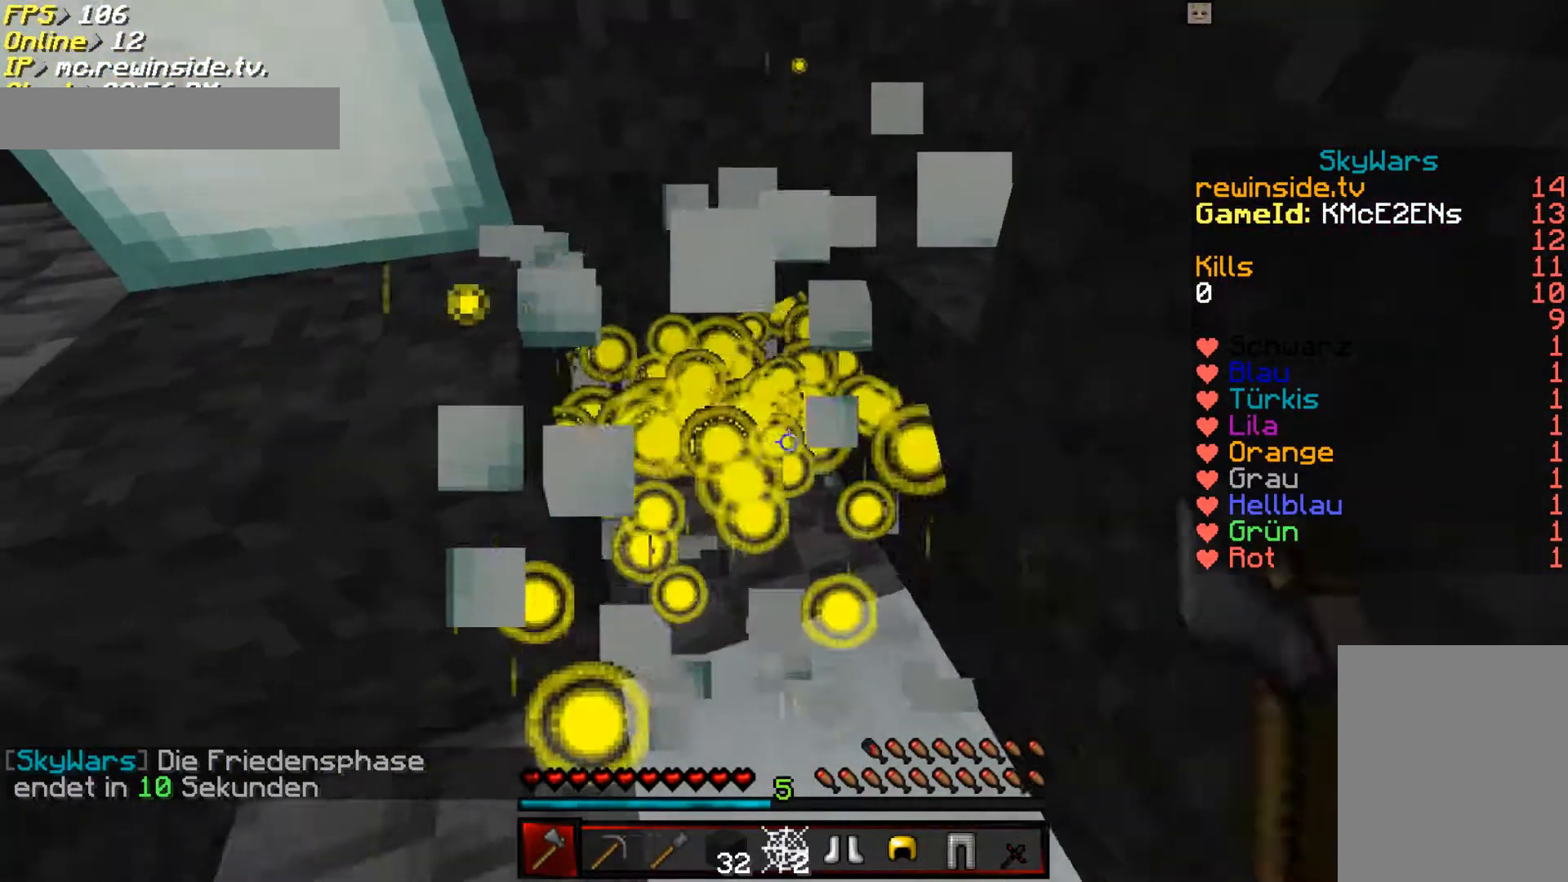
{"keys": [], "mouse": ["left"], "events": [[133, "d", "up"]]}
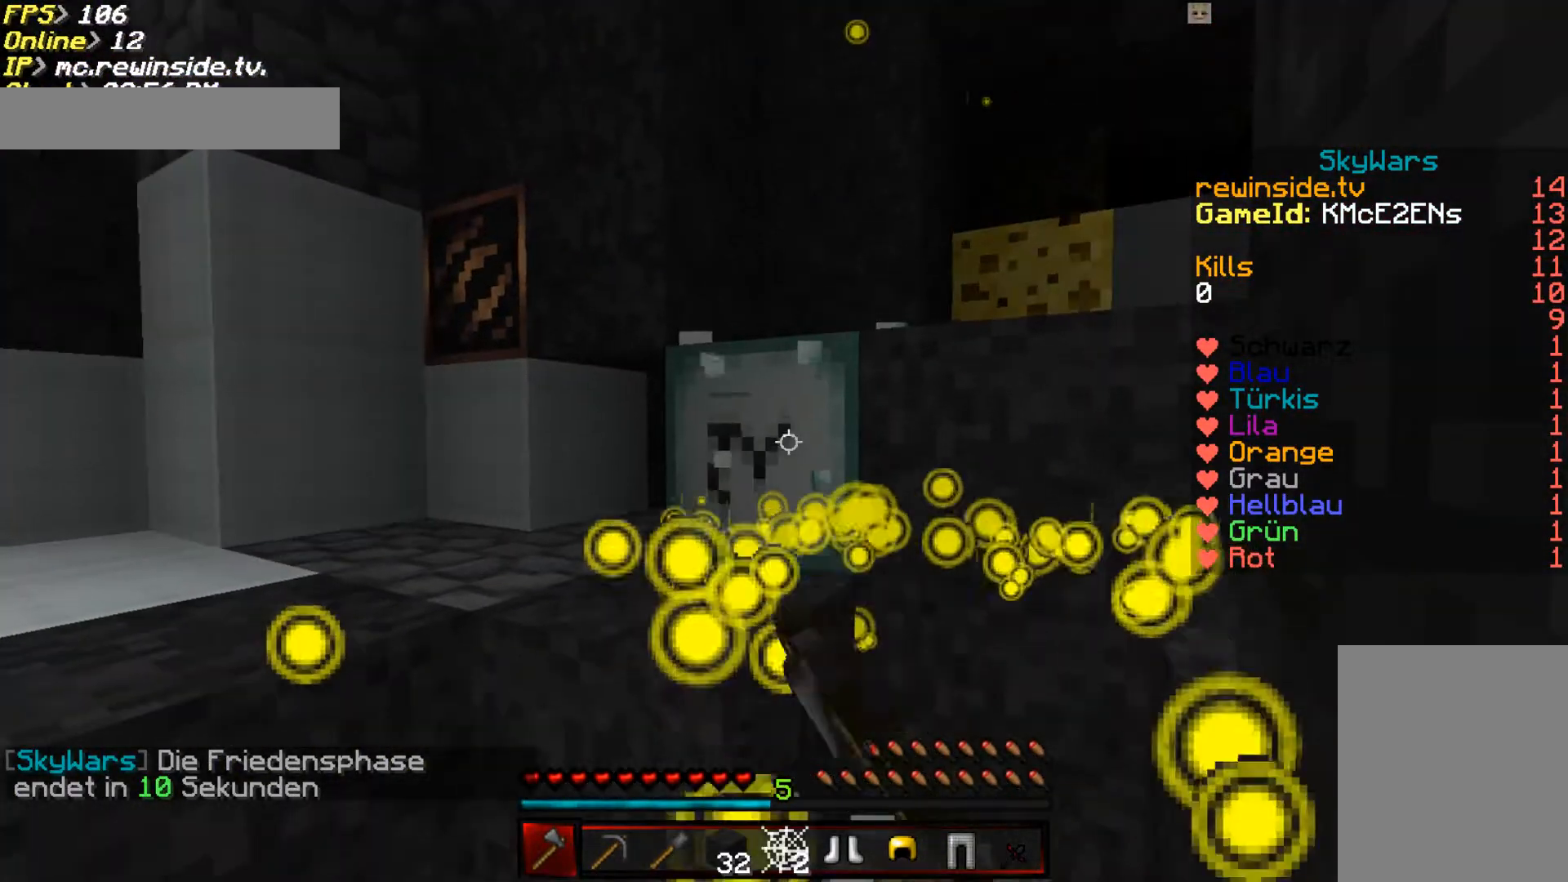
{"keys": ["a", "w"], "mouse": [], "events": [[200, "w", "down"], [367, "a", "down"], [433, "mouse_left", "up"]]}
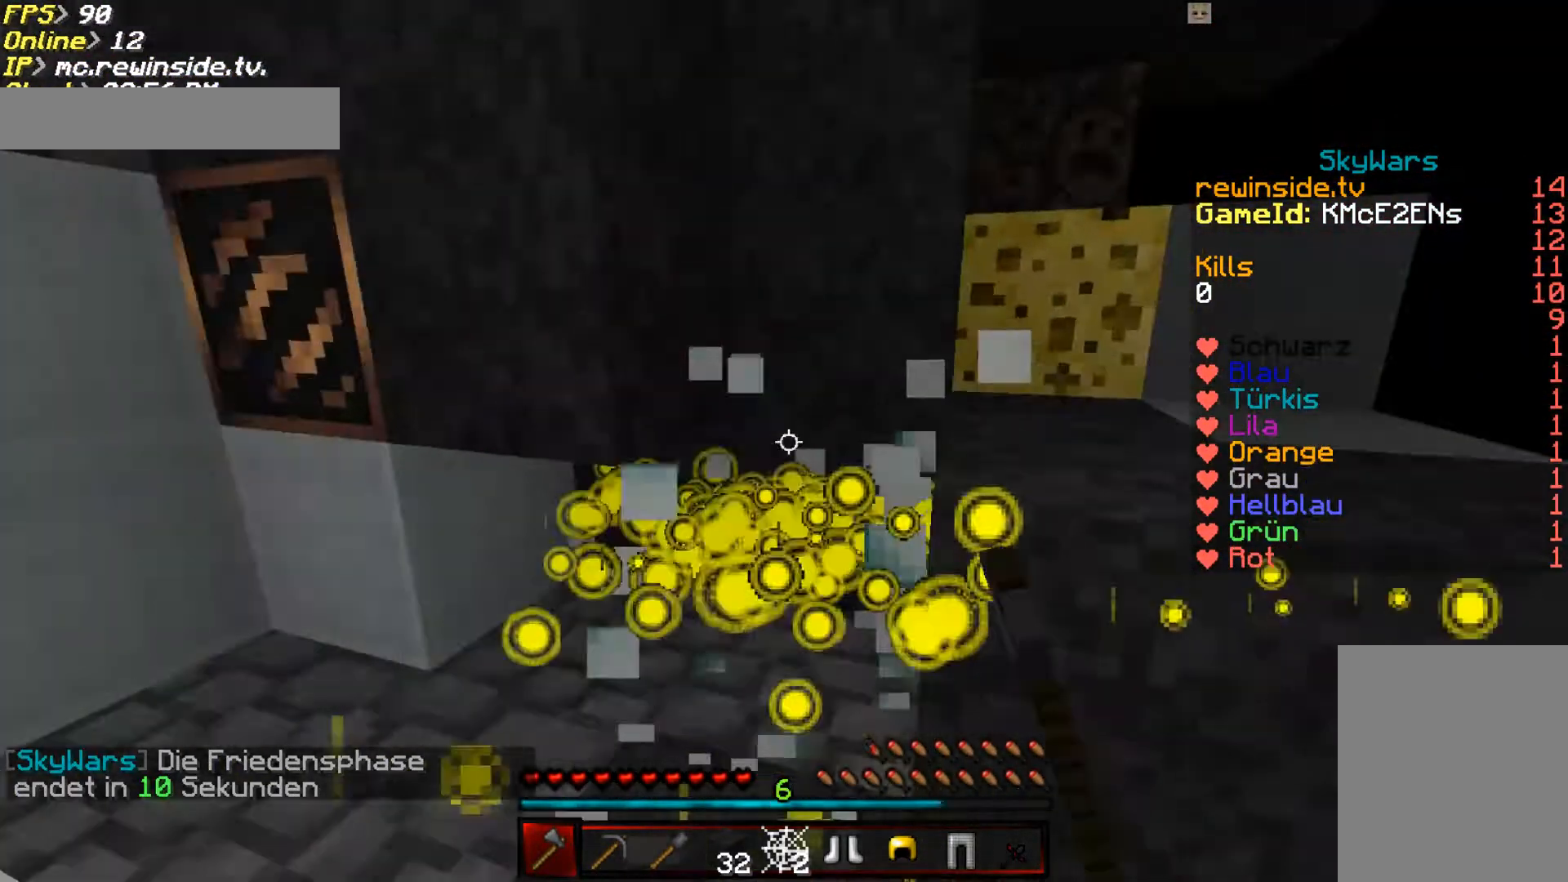
{"keys": ["w"], "mouse": [], "events": [[167, "a", "up"]]}
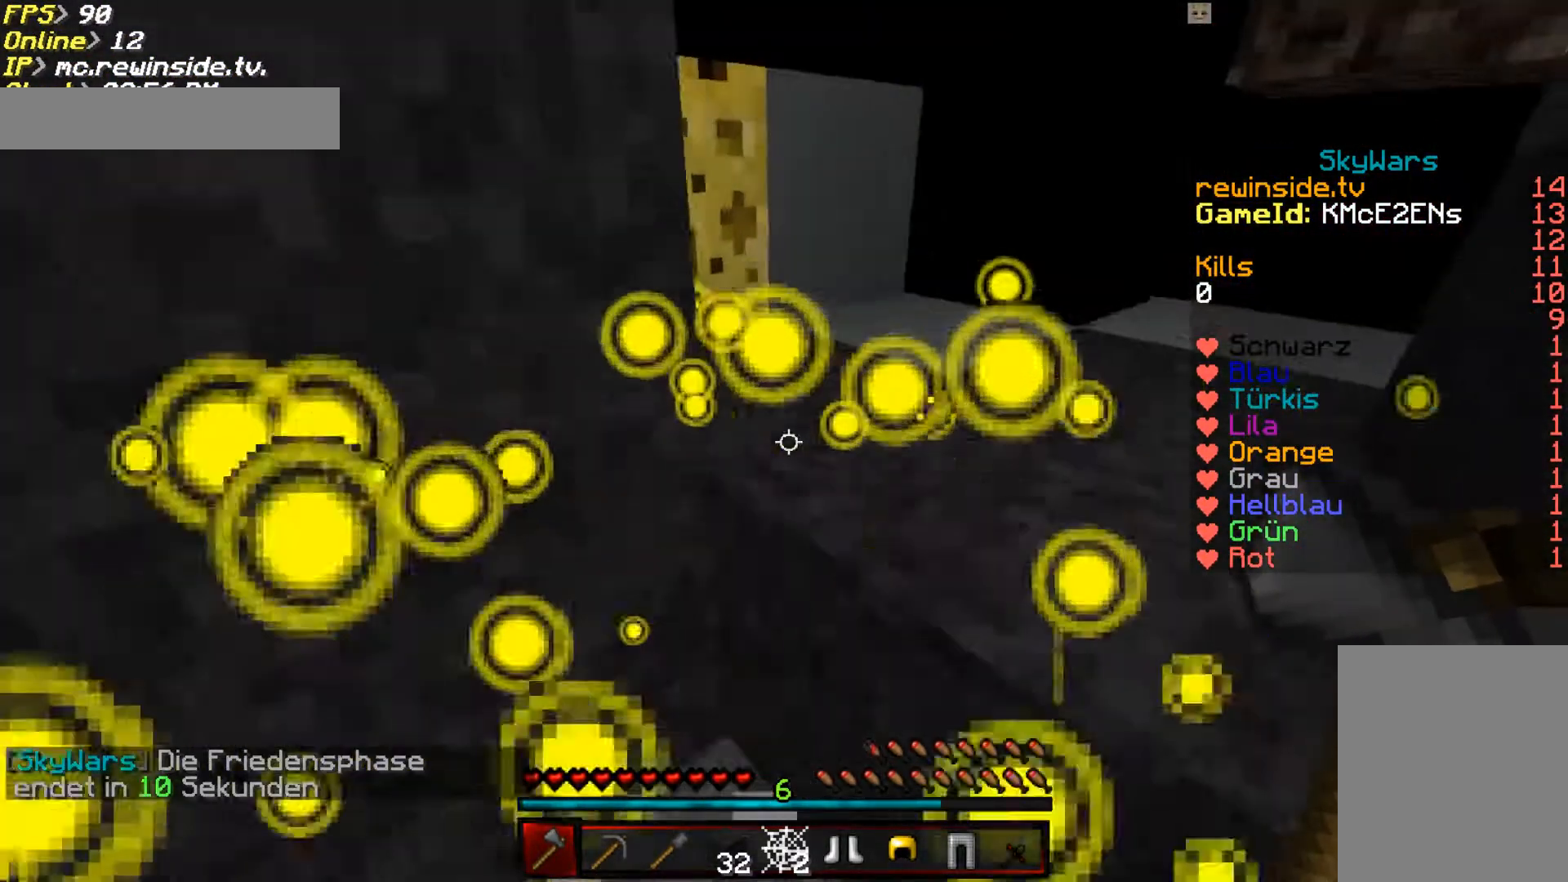
{"keys": ["d", "w"], "mouse": [], "events": [[333, "d", "down"]]}
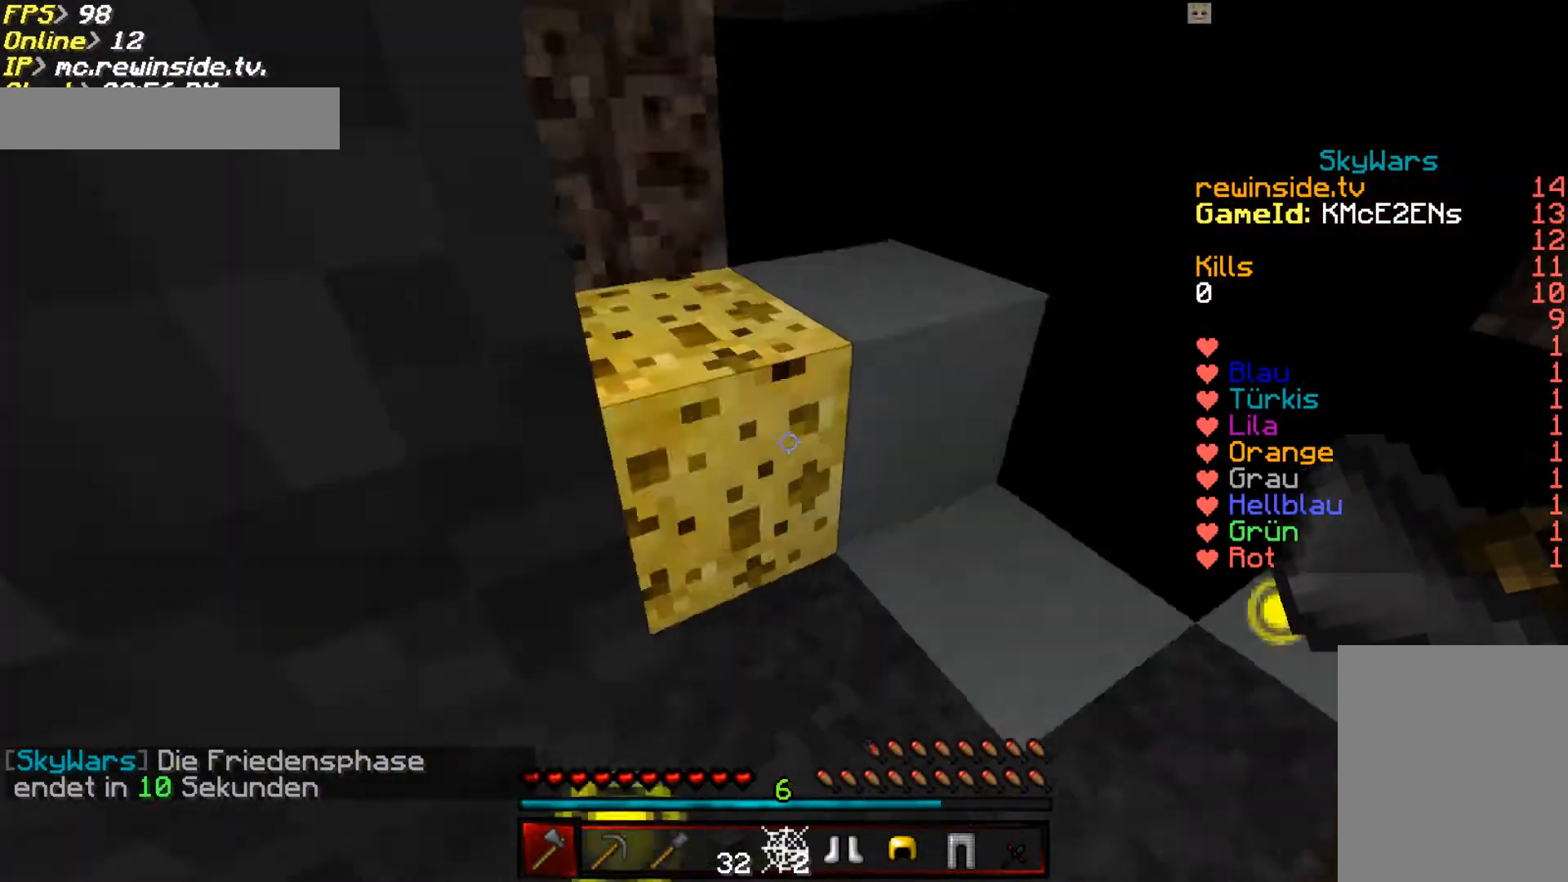
{"keys": [], "mouse": ["left"], "events": [[167, "mouse_left", "down"], [167, "w", "up"], [200, "d", "up"]]}
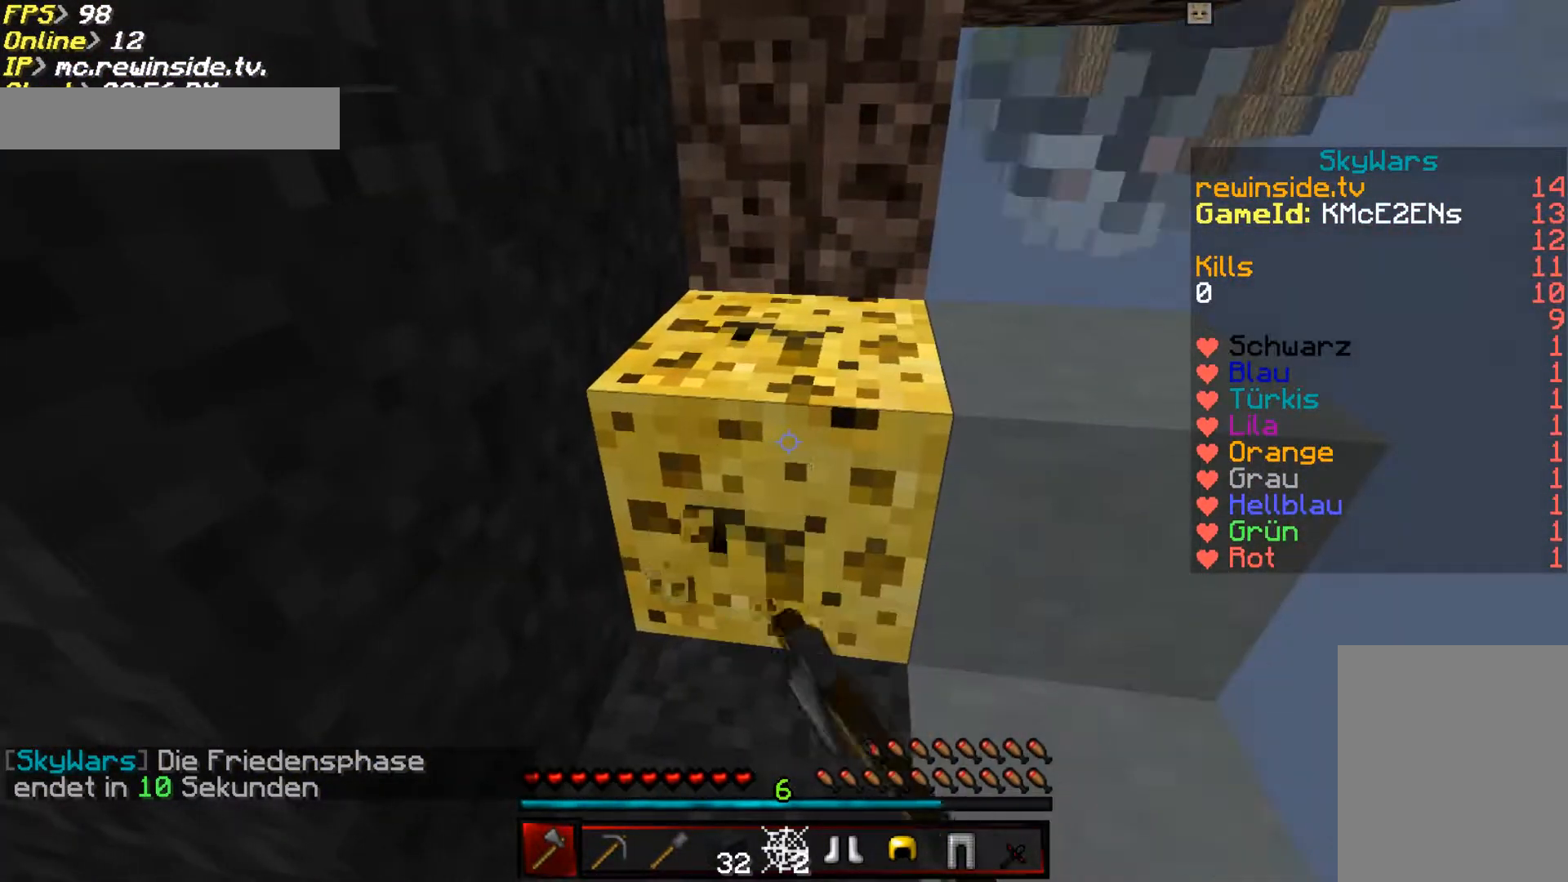
{"keys": [], "mouse": ["left"], "events": [[367, "s", "down"], [500, "s", "up"]]}
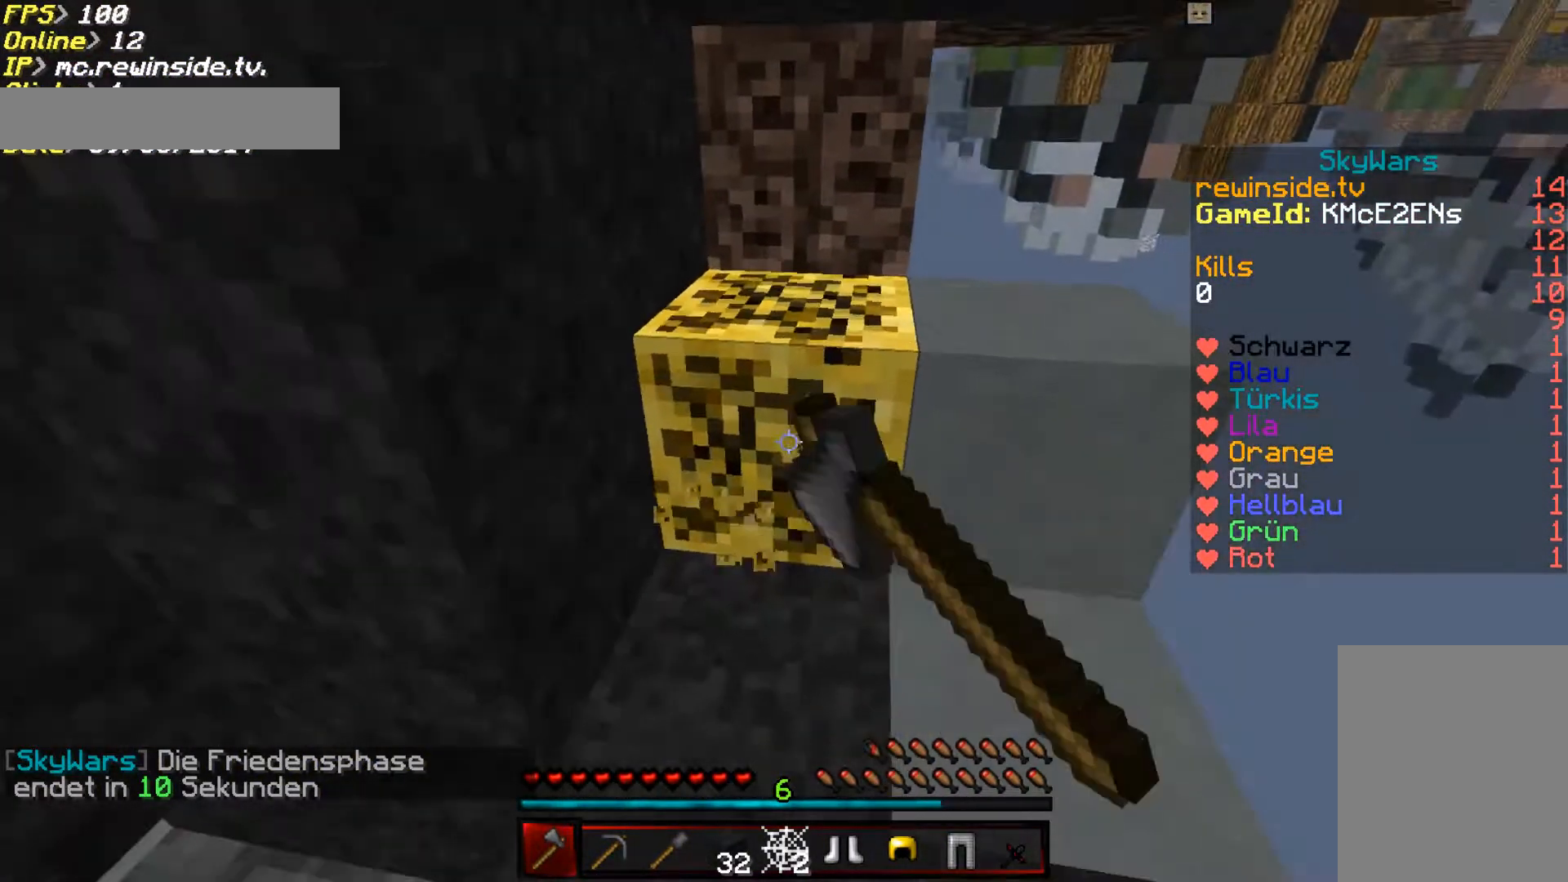
{"keys": [], "mouse": [], "events": [[267, "w", "down"], [400, "mouse_left", "up"], [400, "w", "up"]]}
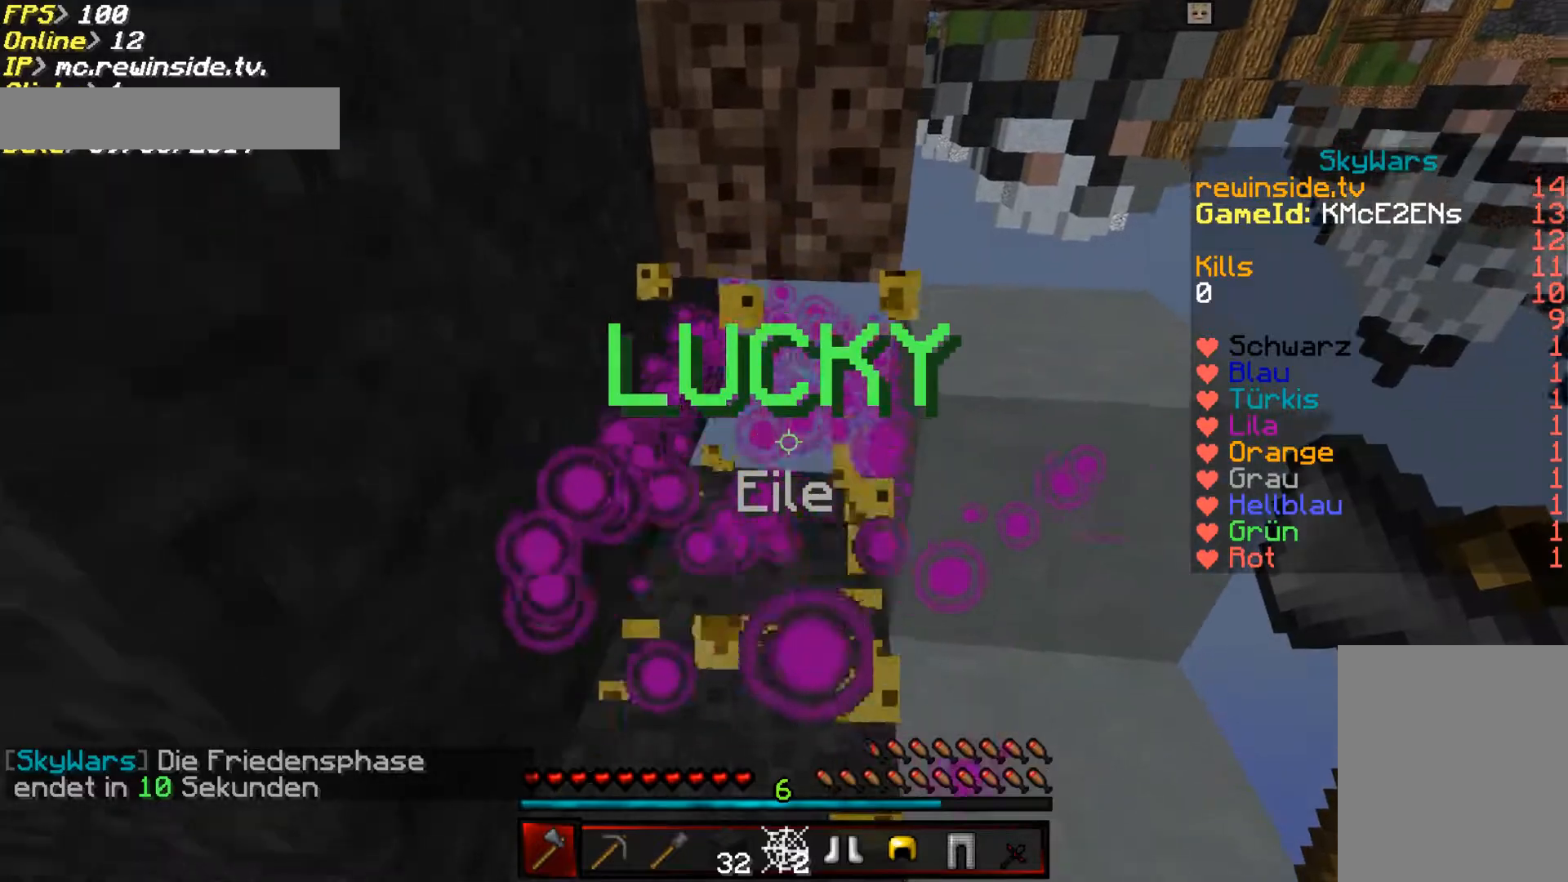
{"keys": [], "mouse": [], "events": [[200, "w", "down"], [467, "w", "up"]]}
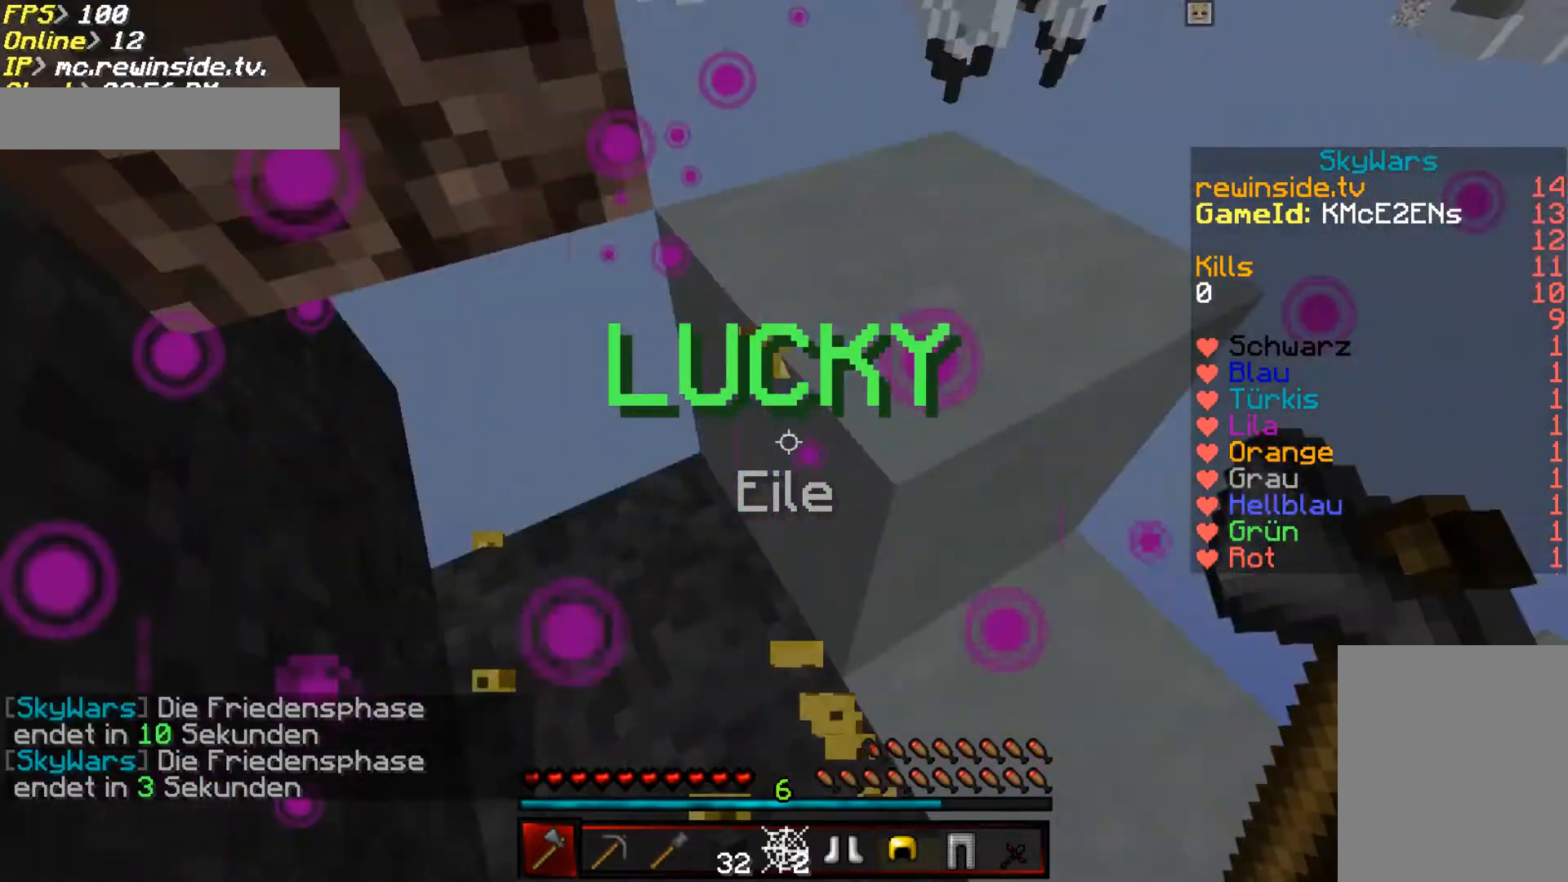
{"keys": [], "mouse": [], "events": [[133, "d", "down"], [133, "w", "down"], [267, "d", "up"], [333, "w", "up"]]}
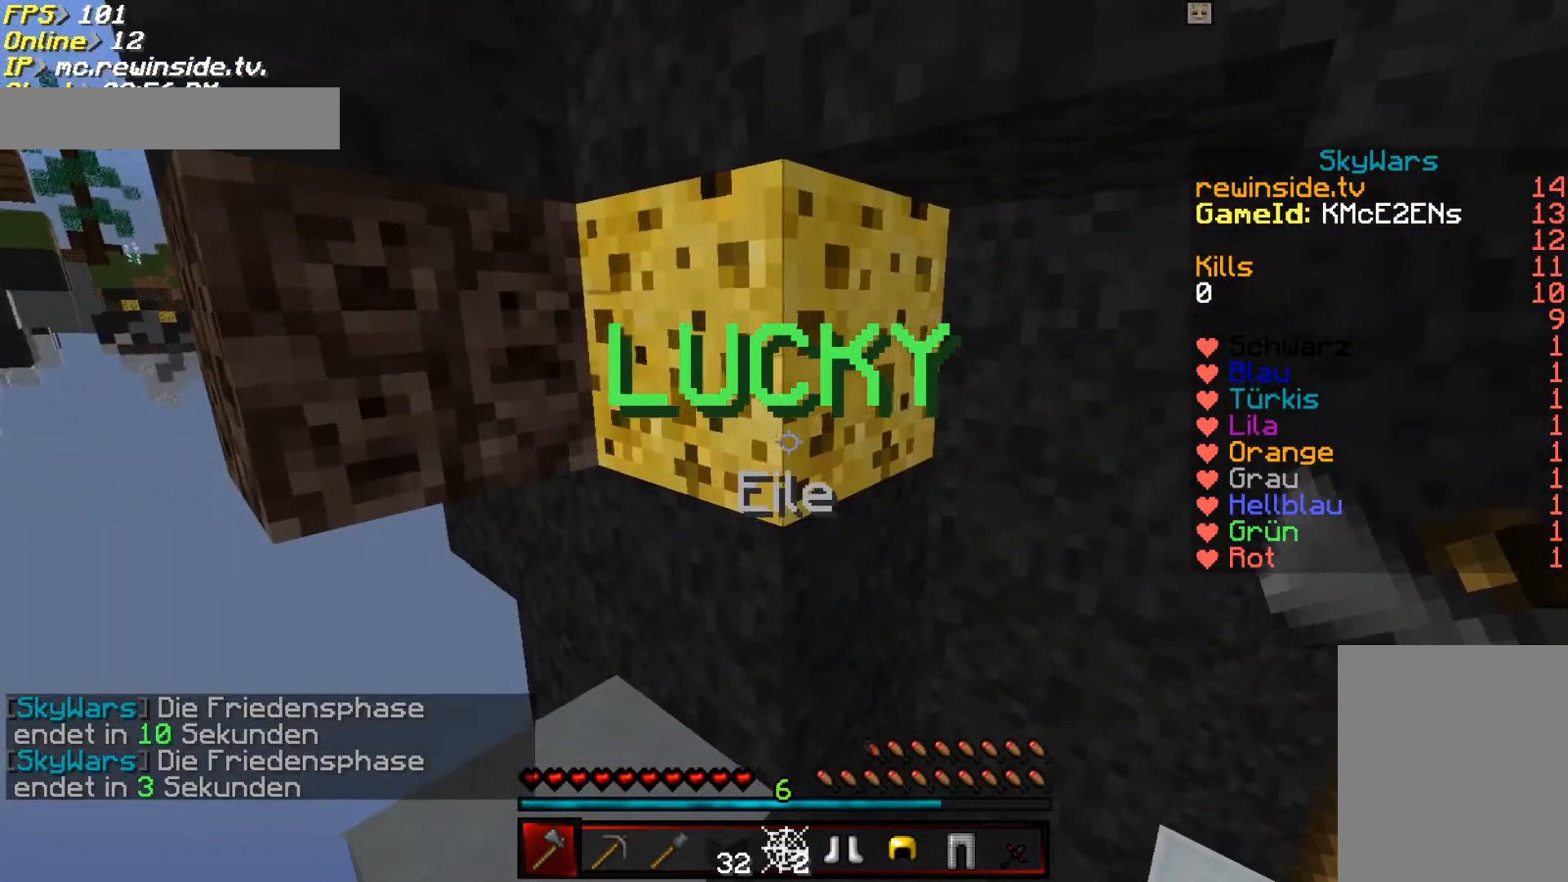
{"keys": ["w"], "mouse": ["left"], "events": [[200, "mouse_left", "down"], [467, "w", "down"]]}
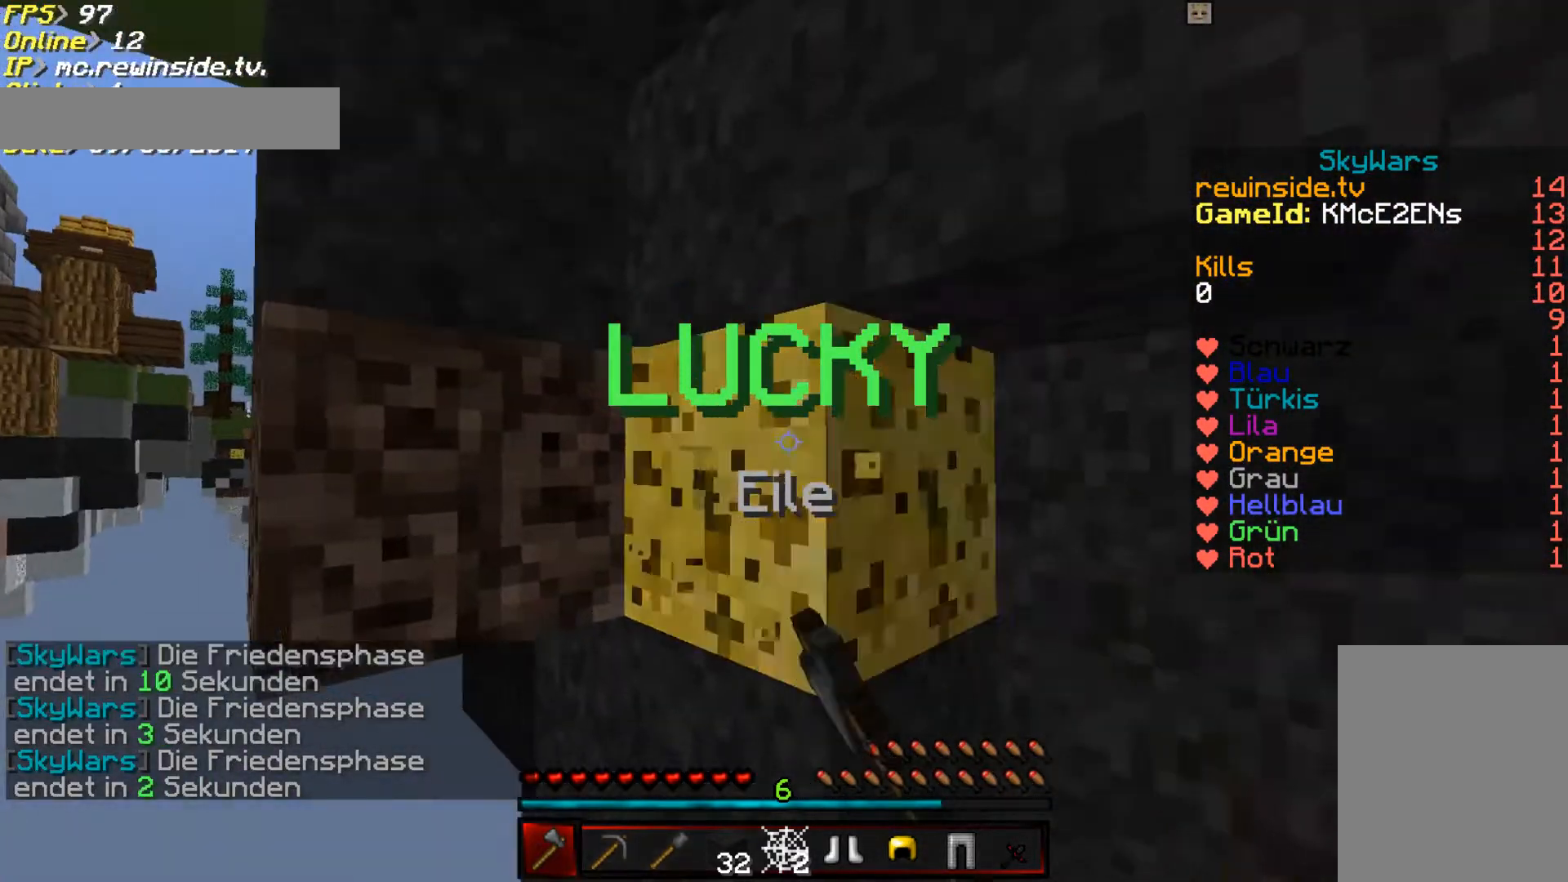
{"keys": ["s"], "mouse": ["left"], "events": [[200, "w", "up"], [333, "s", "down"]]}
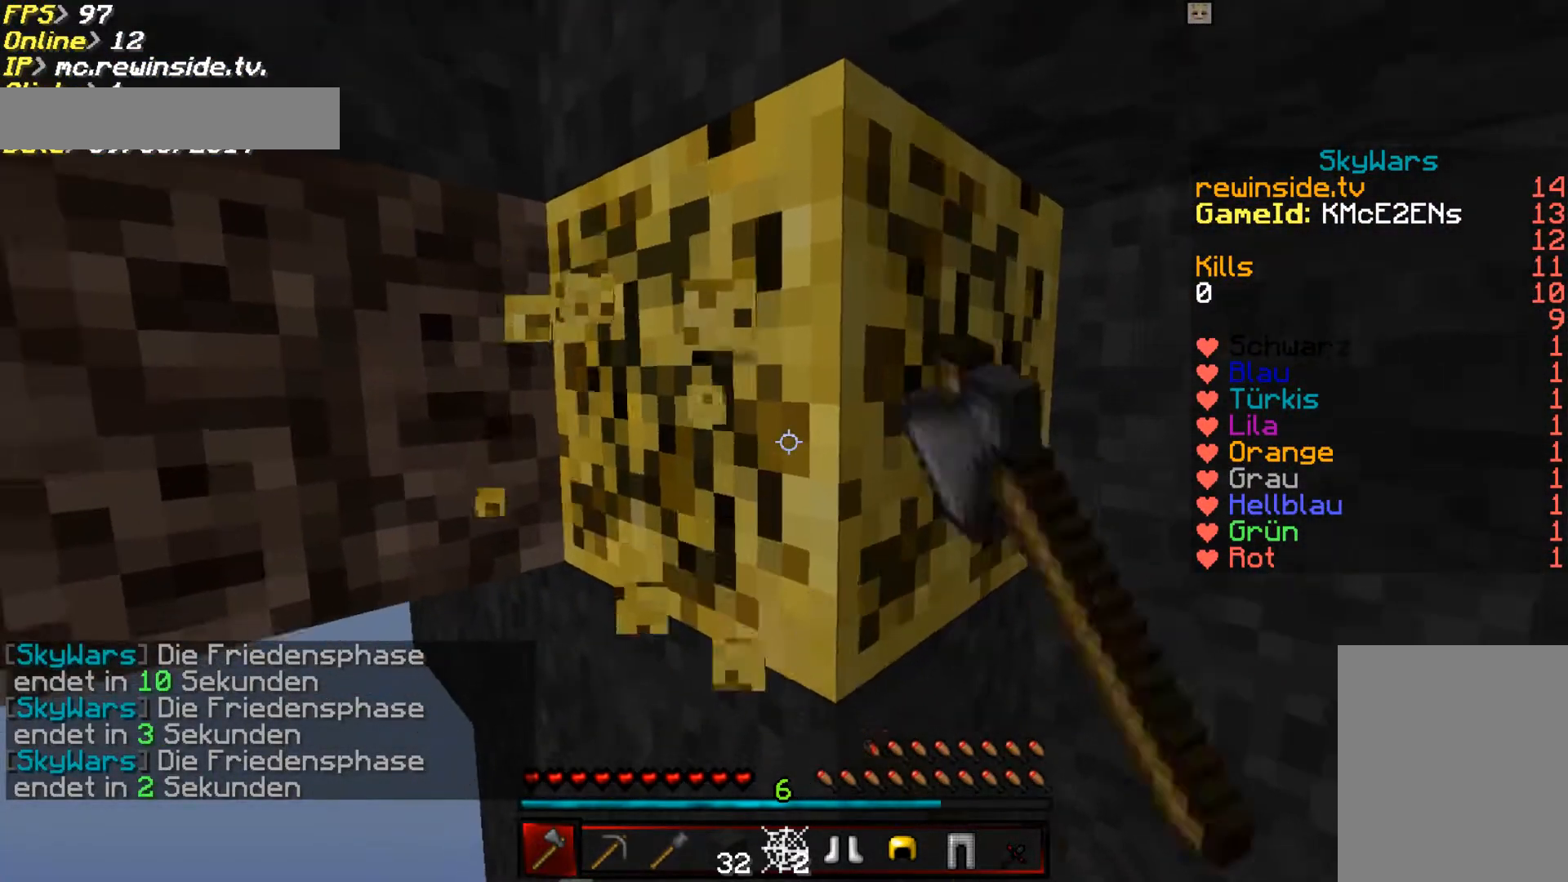
{"keys": [], "mouse": [], "events": [[233, "s", "up"], [500, "mouse_left", "up"]]}
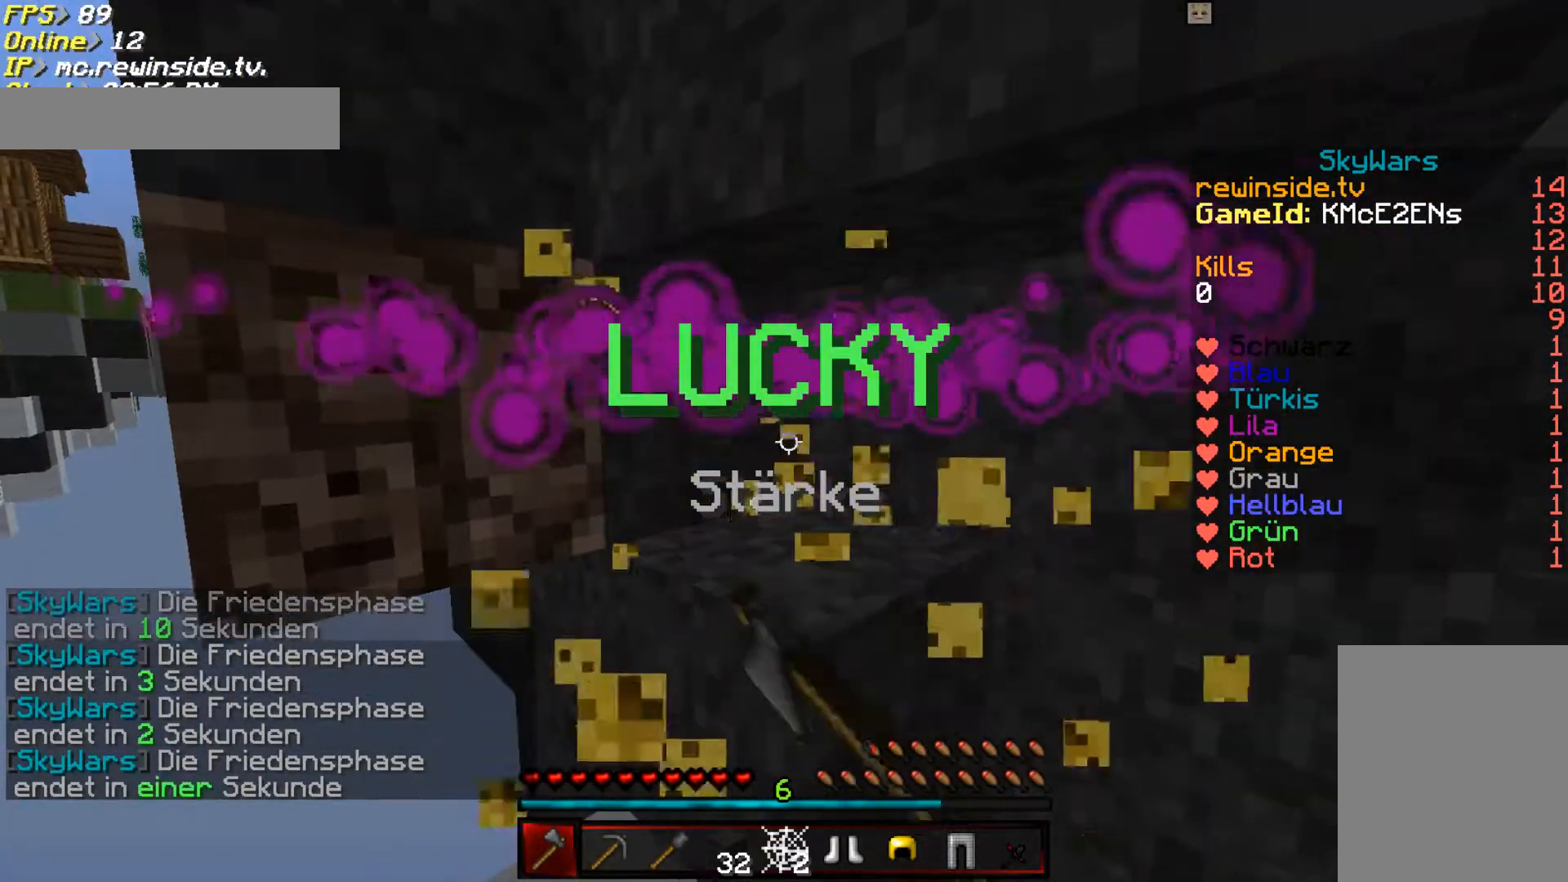
{"keys": ["w"], "mouse": ["left"], "events": [[100, "w", "down"], [300, "d", "down"], [433, "d", "up"], [500, "mouse_left", "down"]]}